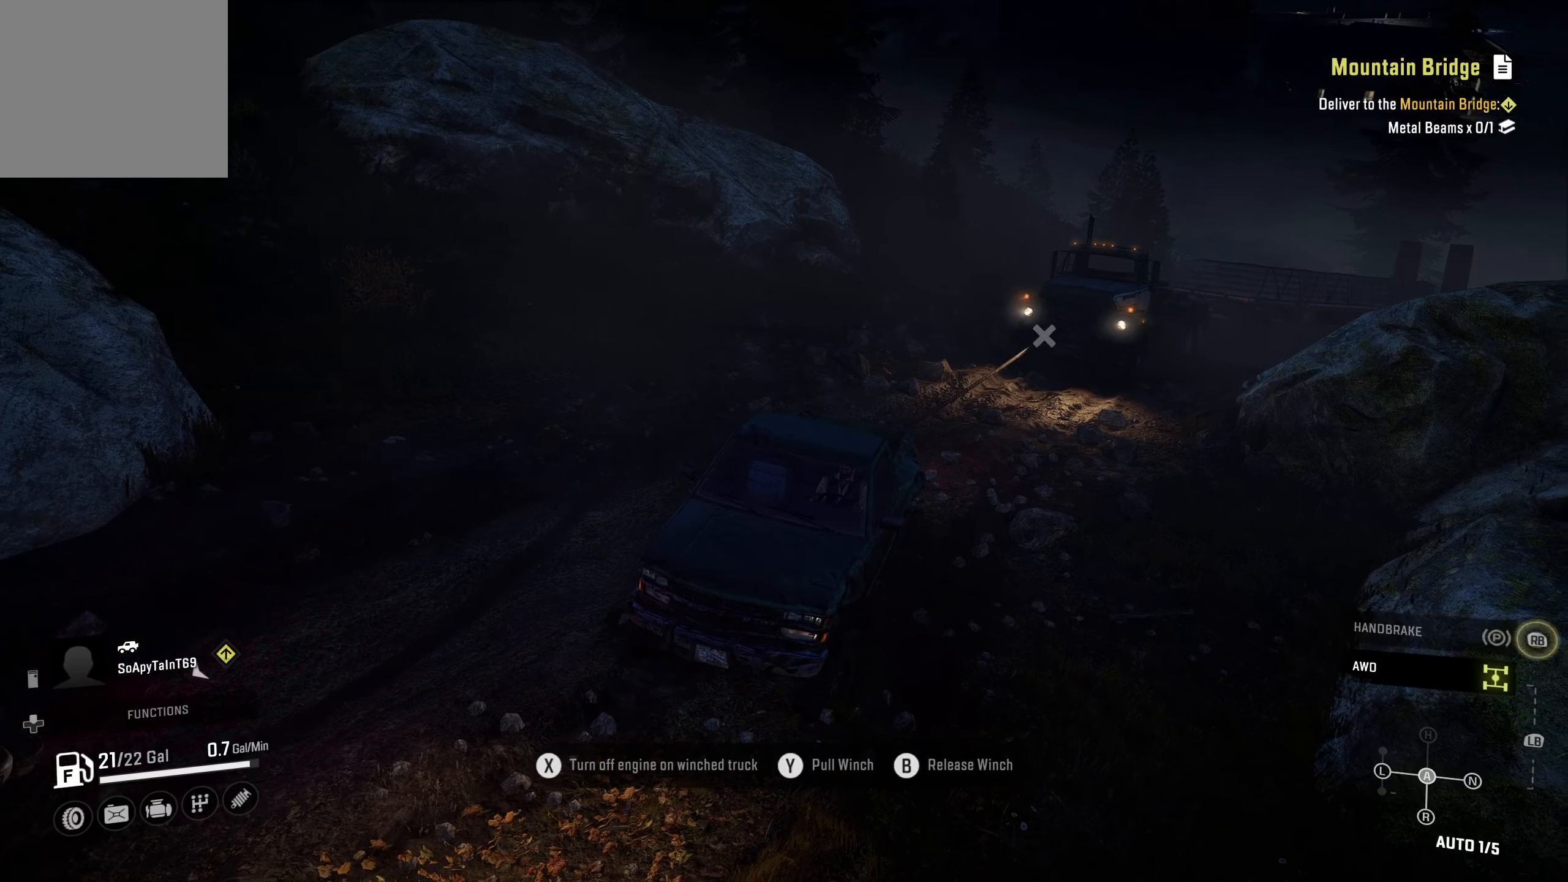
Gameplay with a controller (Xbox layout); each line is a JSON object with the inputs held at the frame after it. "events" lists button and stick changes between this image and that frame as [ms after this image, input, new state], when the widget could be followed in between.
{"buttons": ["R2"], "left_stick": "center", "right_stick": "center", "events": []}
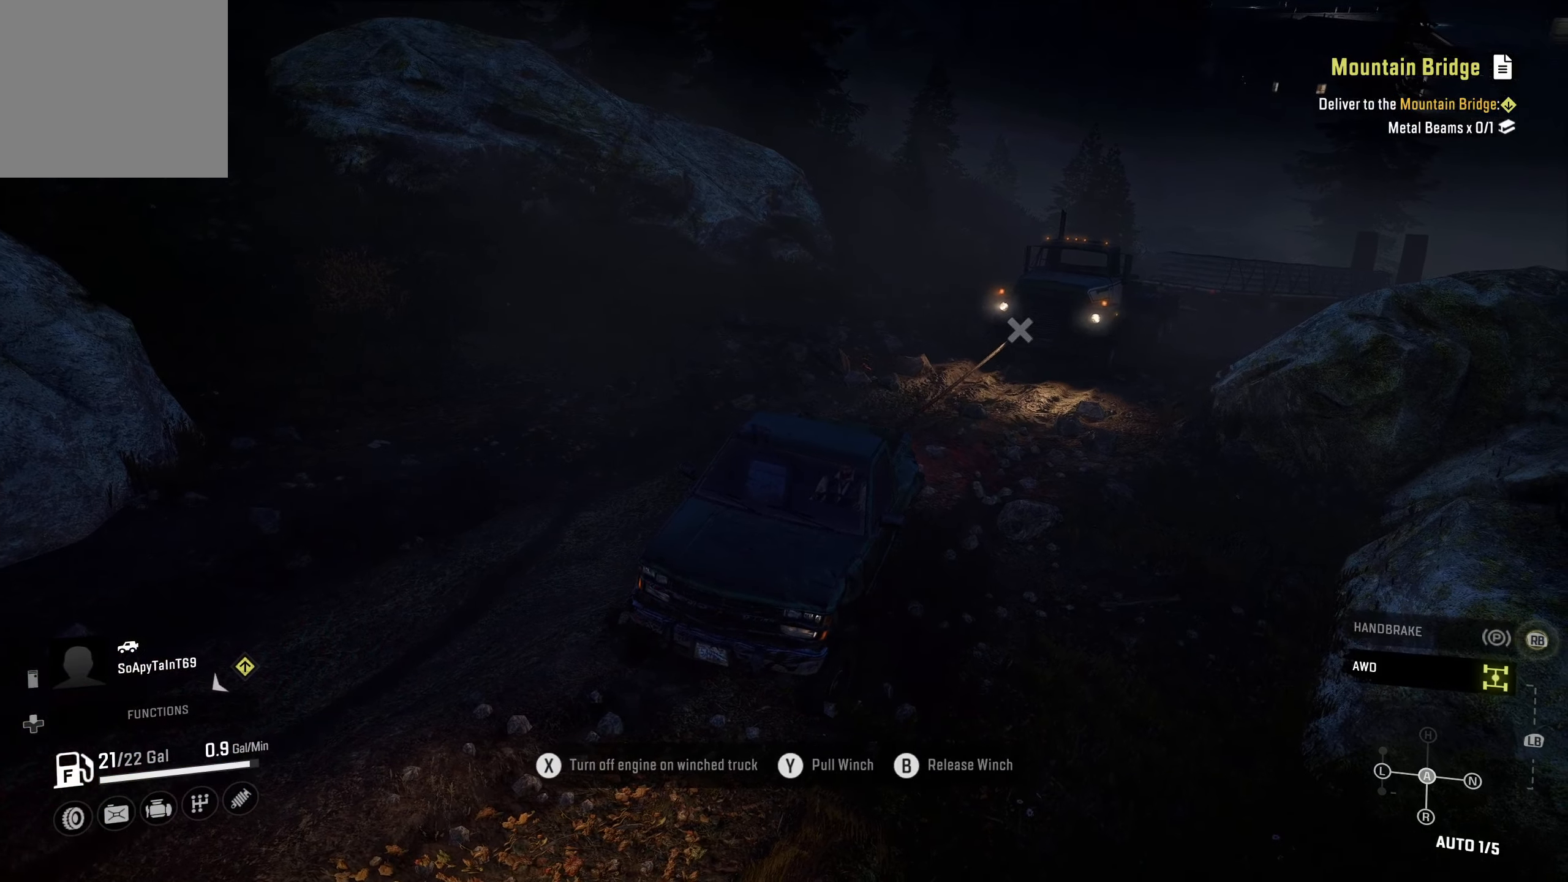
{"buttons": ["R2"], "left_stick": "center", "right_stick": "center", "events": []}
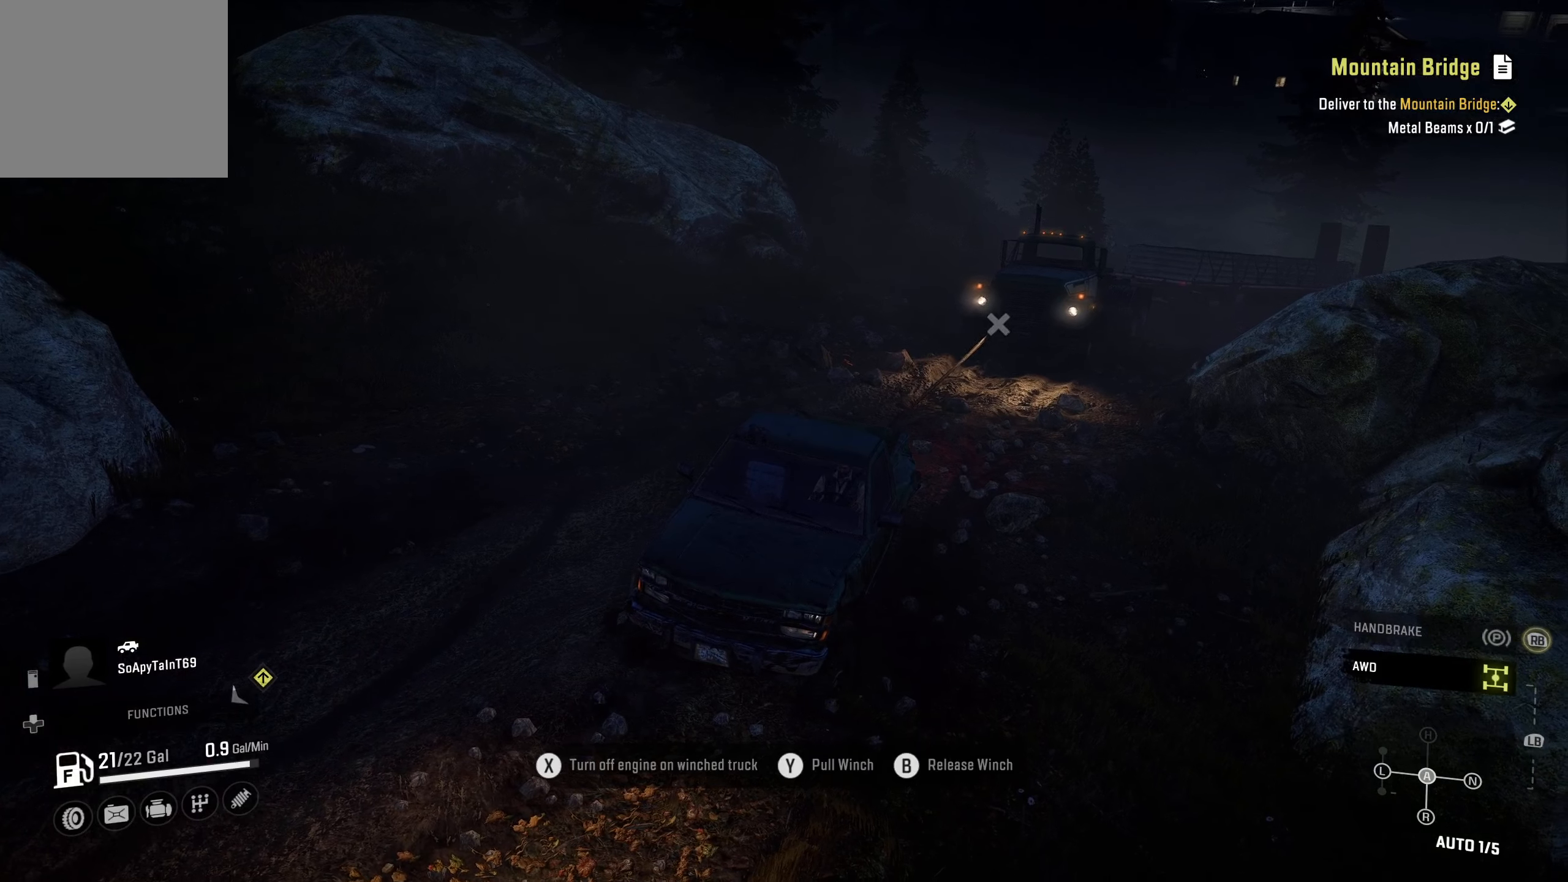
{"buttons": ["R2"], "left_stick": "center", "right_stick": "center", "events": []}
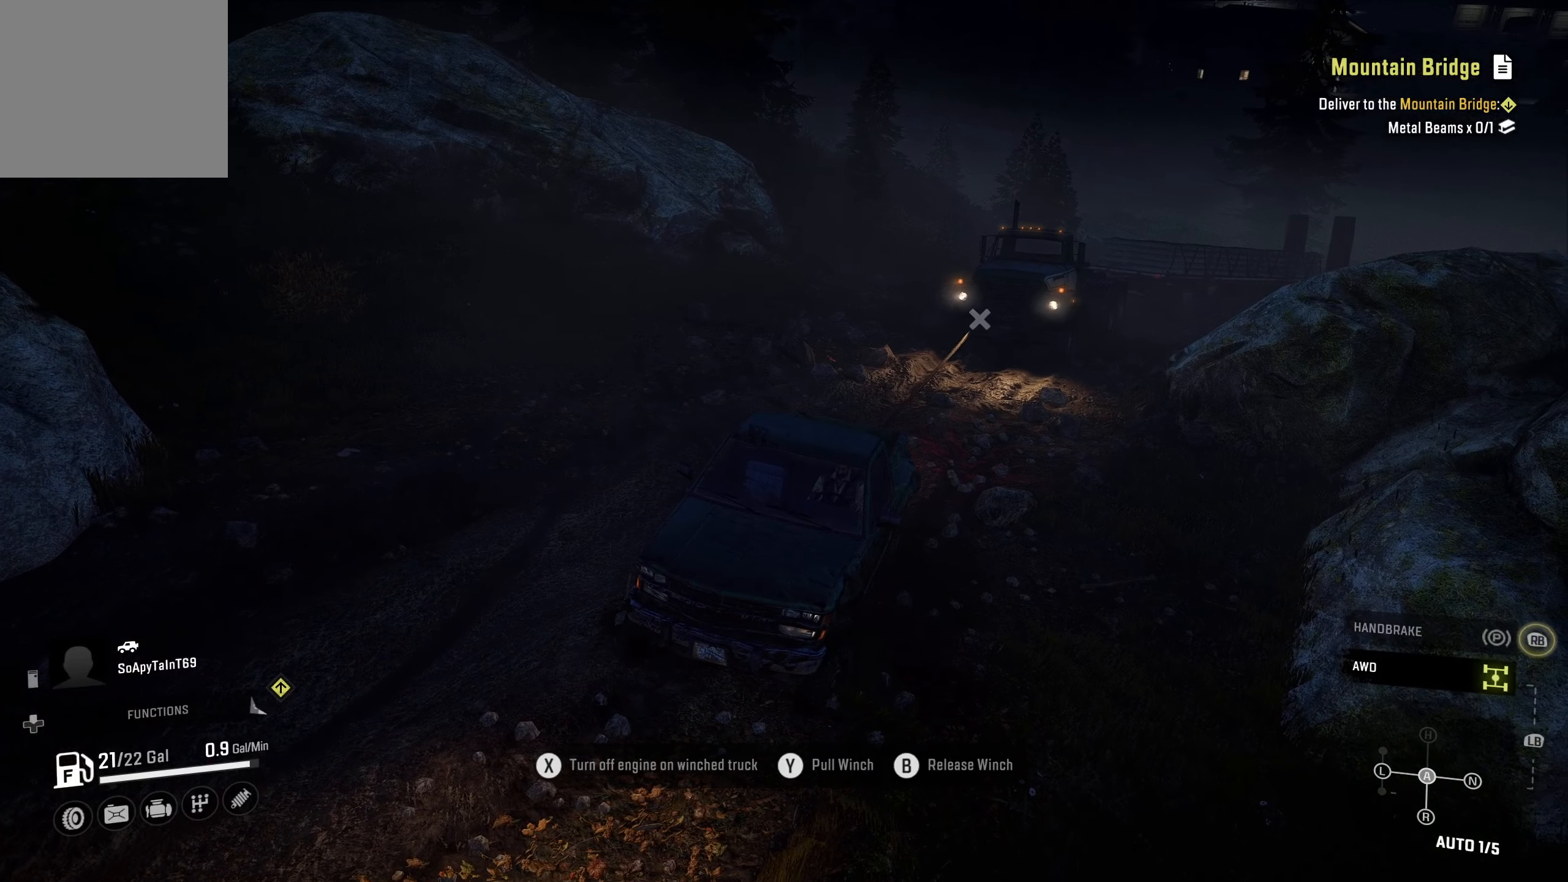
{"buttons": ["R2"], "left_stick": "center", "right_stick": "center", "events": [[17, "L1", "down"], [83, "right_stick", "left"], [250, "right_stick", "center"], [333, "L1", "up"]]}
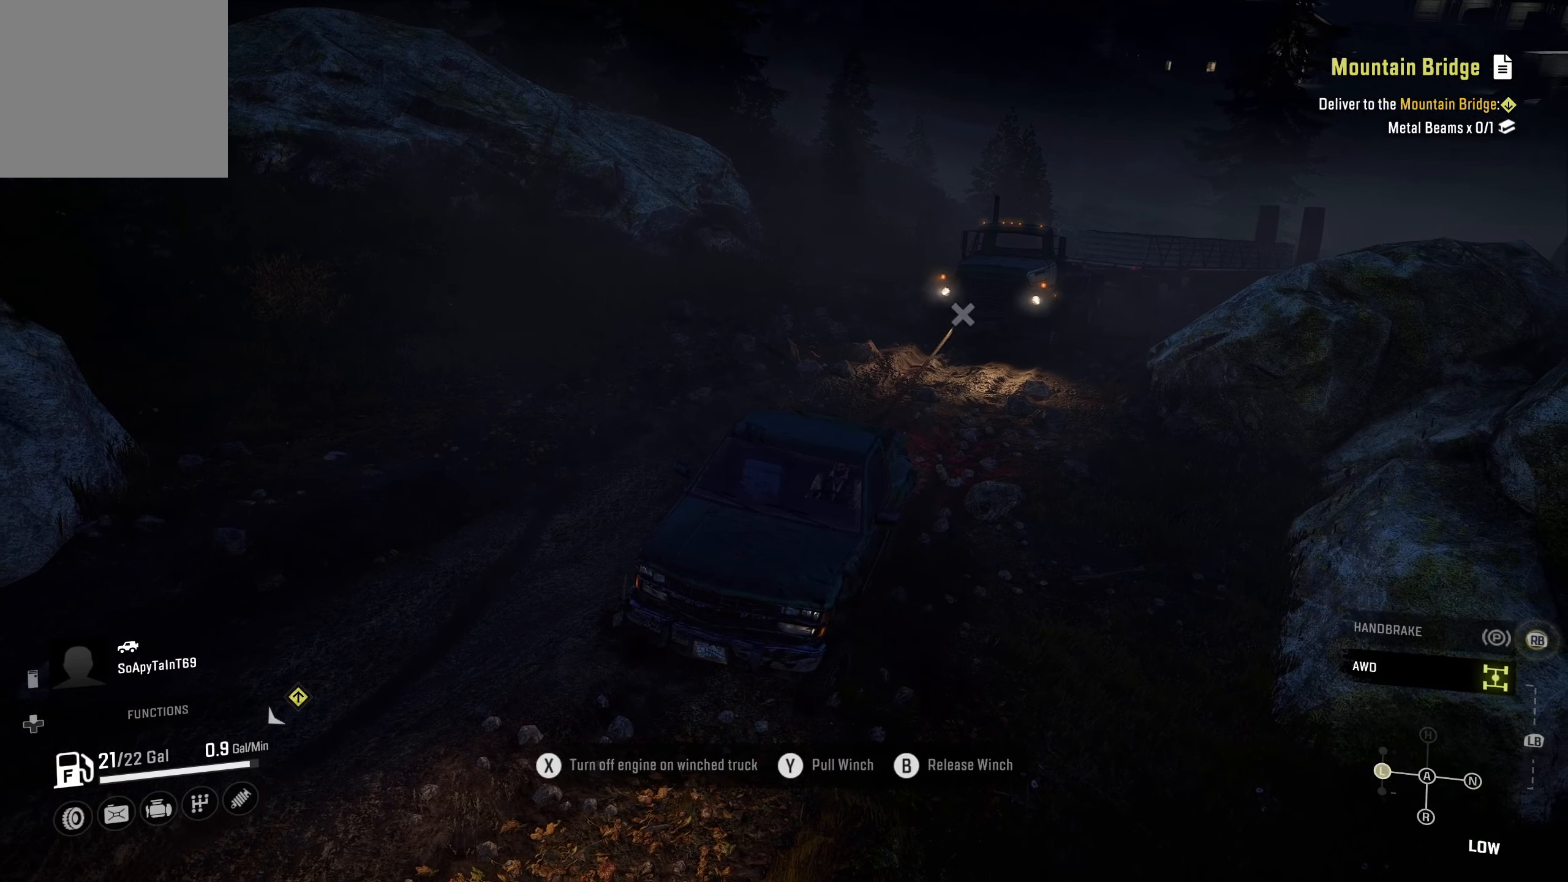
{"buttons": ["R2"], "left_stick": "center", "right_stick": "center", "events": []}
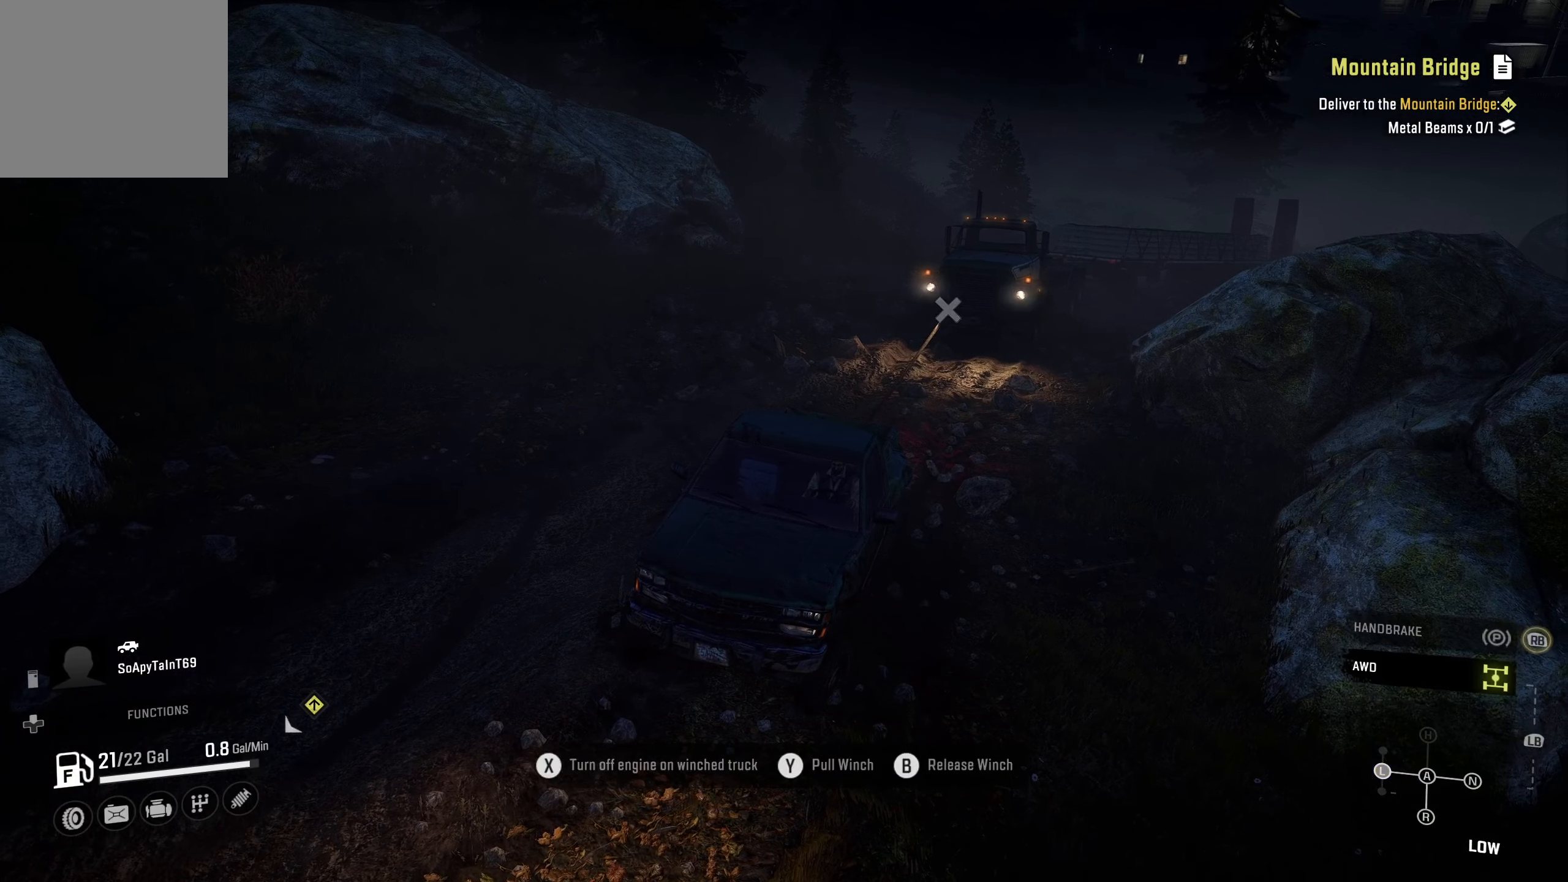
{"buttons": ["R2"], "left_stick": "center", "right_stick": "center", "events": []}
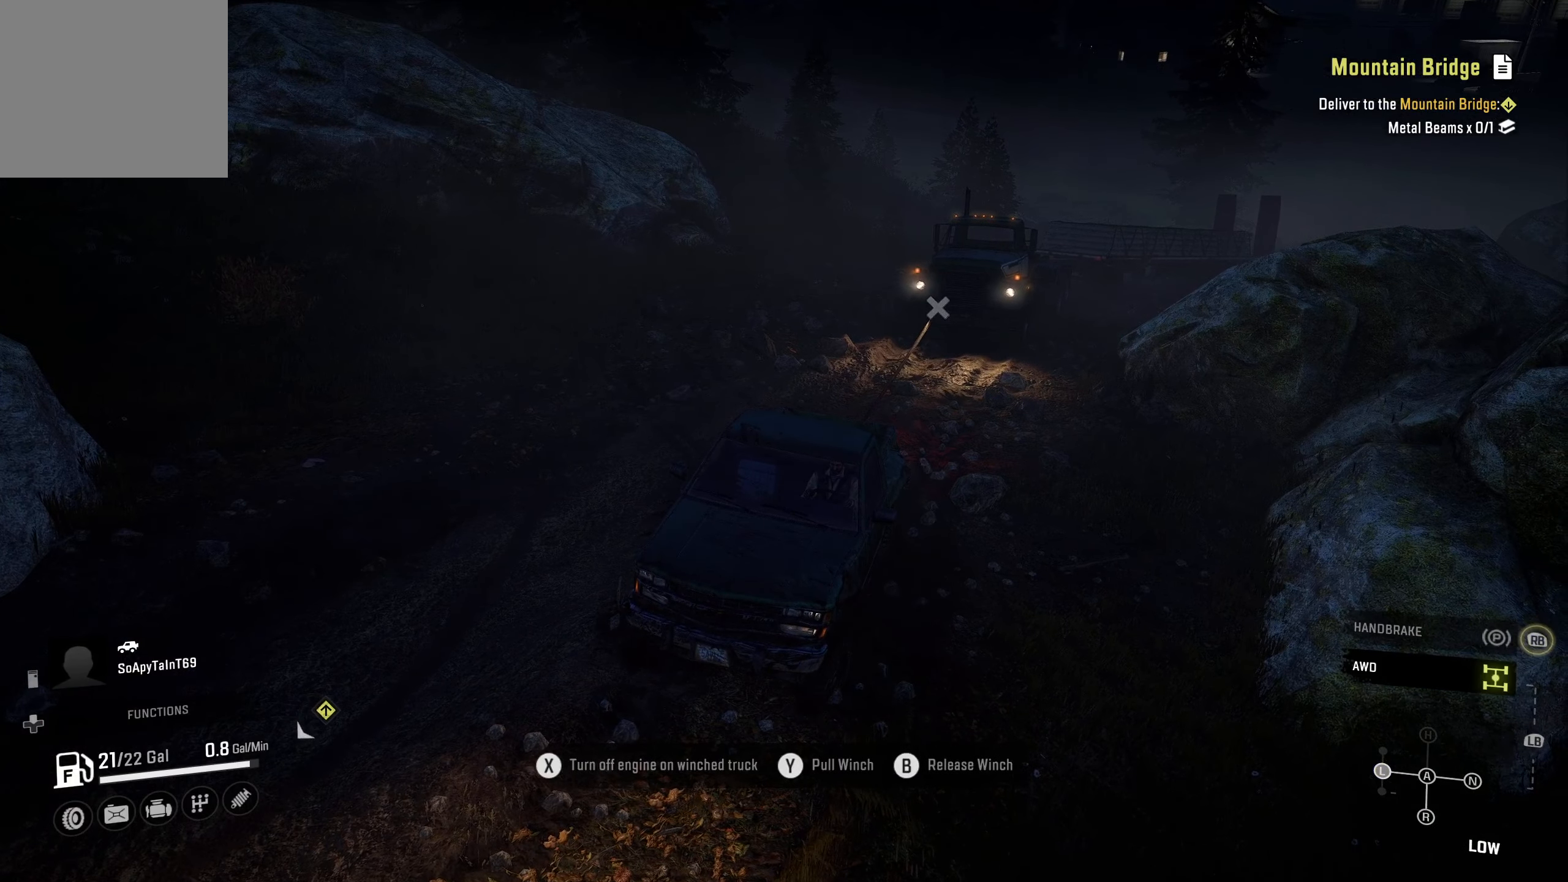
{"buttons": ["R2"], "left_stick": "center", "right_stick": "center", "events": []}
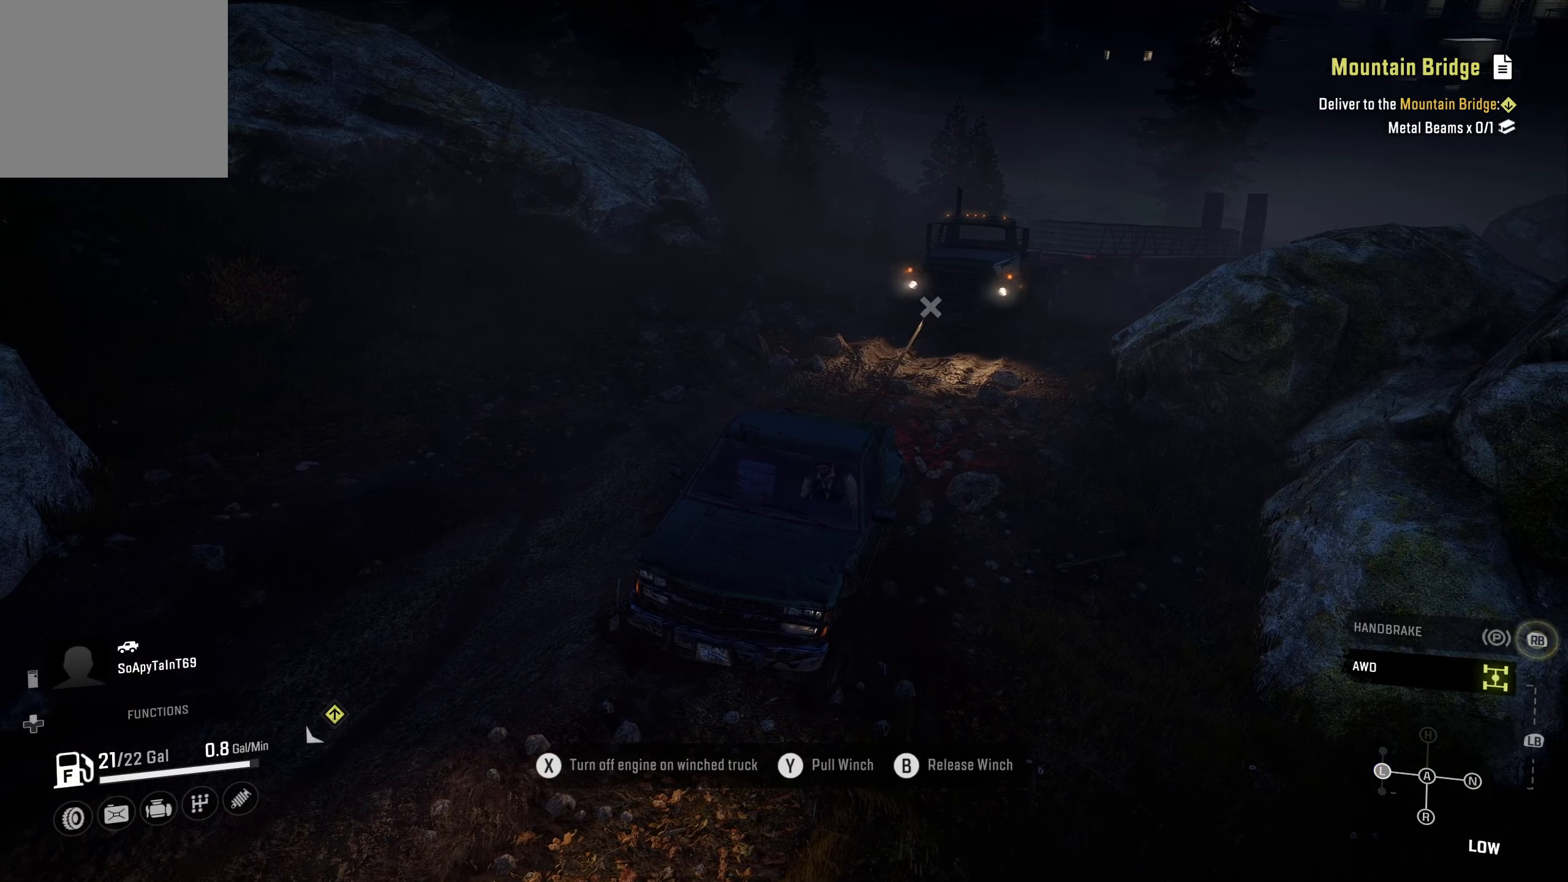
{"buttons": [], "left_stick": "center", "right_stick": "center", "events": [[50, "R2", "up"]]}
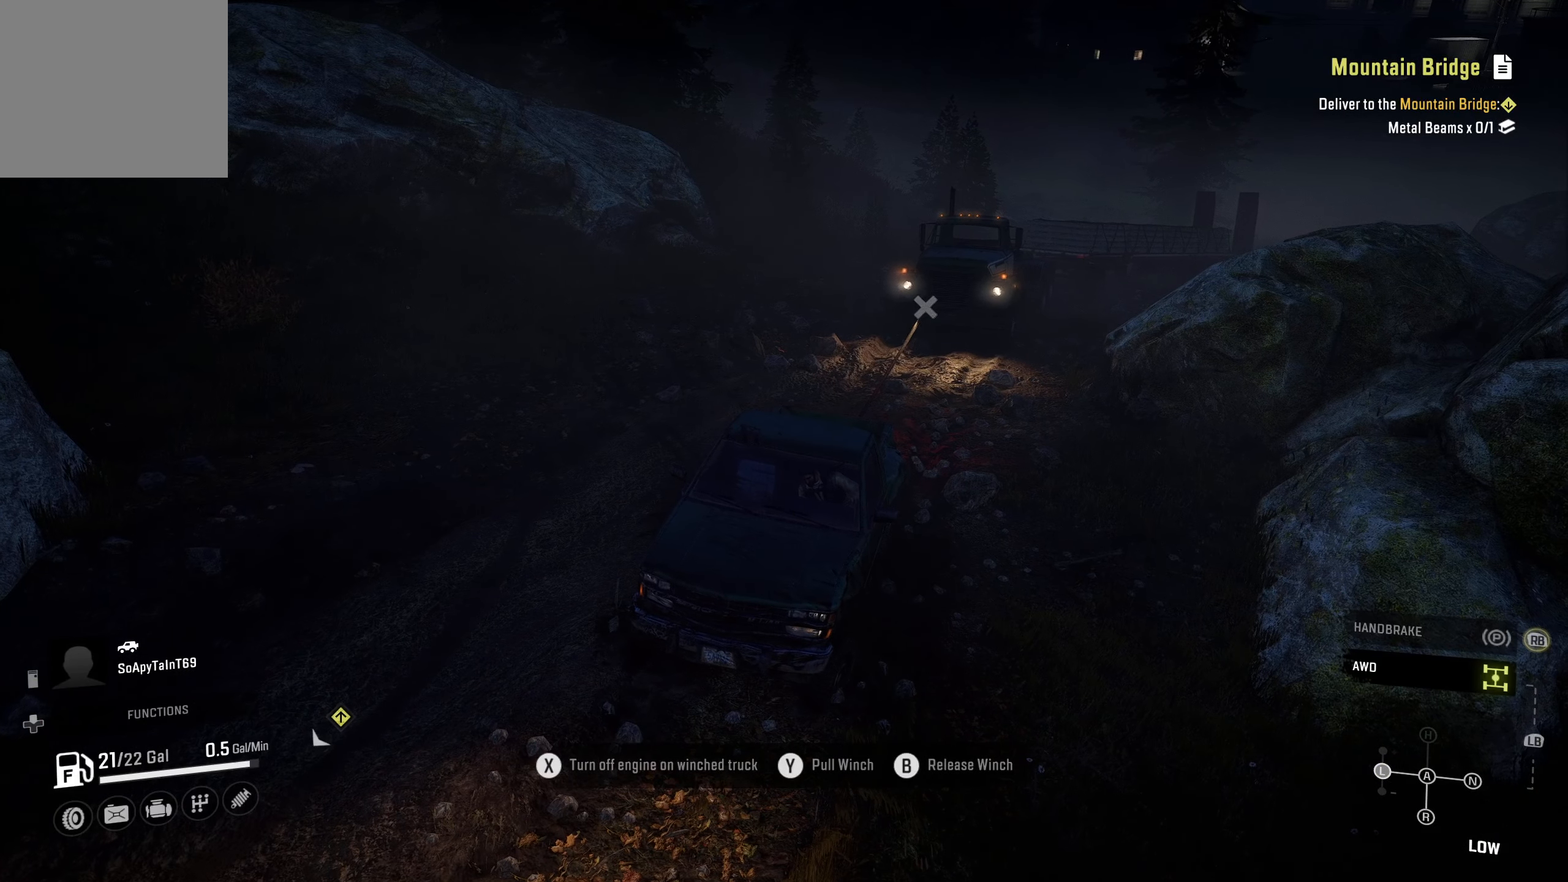
{"buttons": ["DPAD_DOWN"], "left_stick": "center", "right_stick": "center", "events": [[33, "DPAD_UP", "down"], [117, "DPAD_UP", "up"], [417, "DPAD_DOWN", "down"]]}
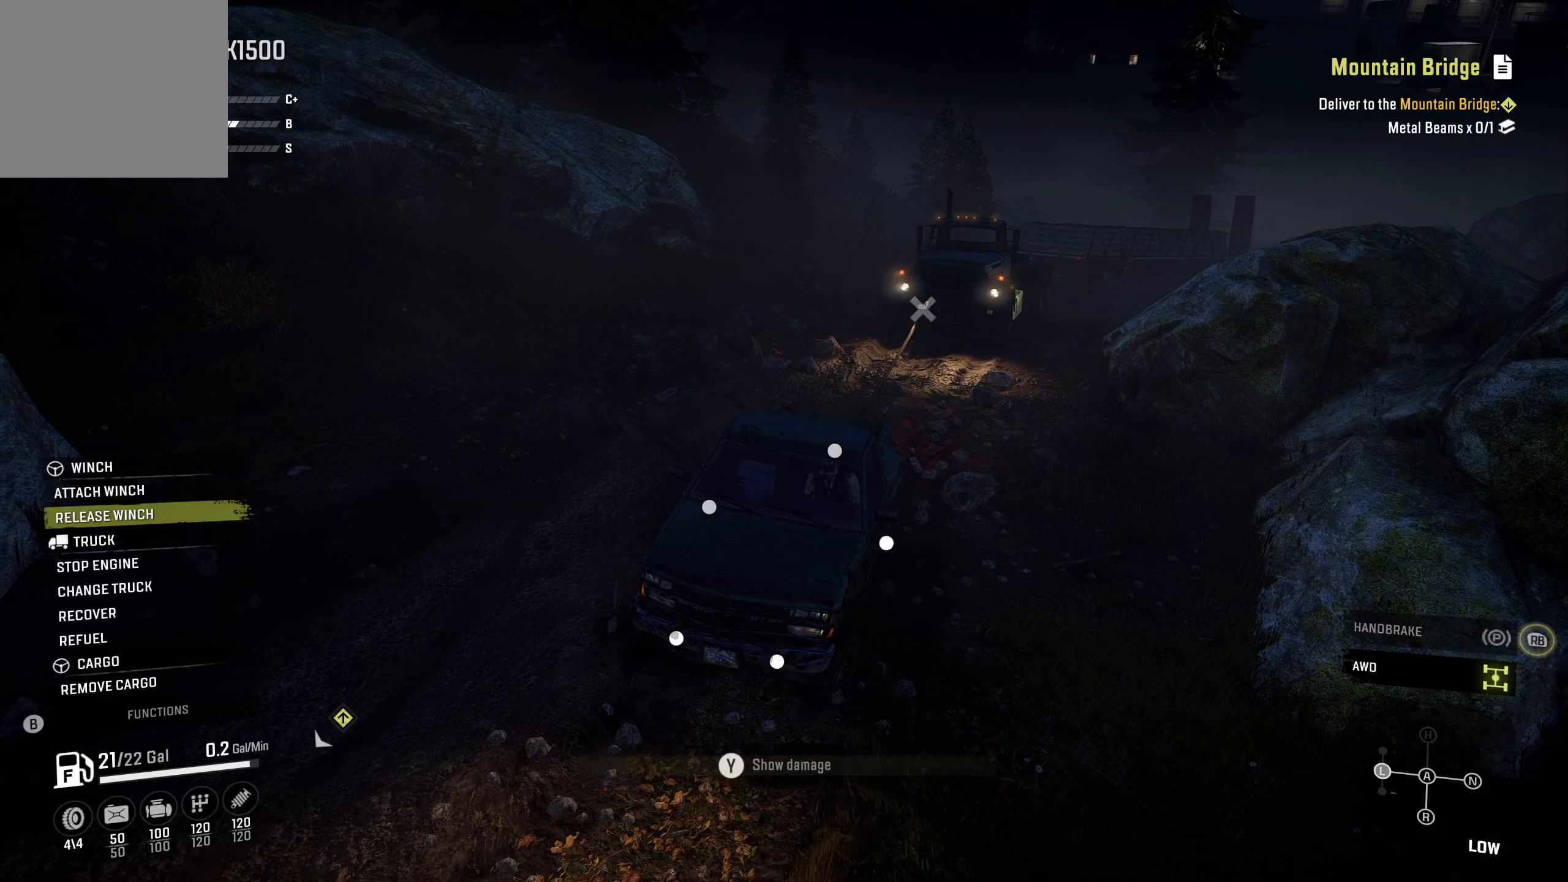
{"buttons": [], "left_stick": "center", "right_stick": "center", "events": [[33, "DPAD_DOWN", "up"], [150, "DPAD_DOWN", "down"], [233, "DPAD_DOWN", "up"], [333, "DPAD_DOWN", "down"], [433, "DPAD_DOWN", "up"]]}
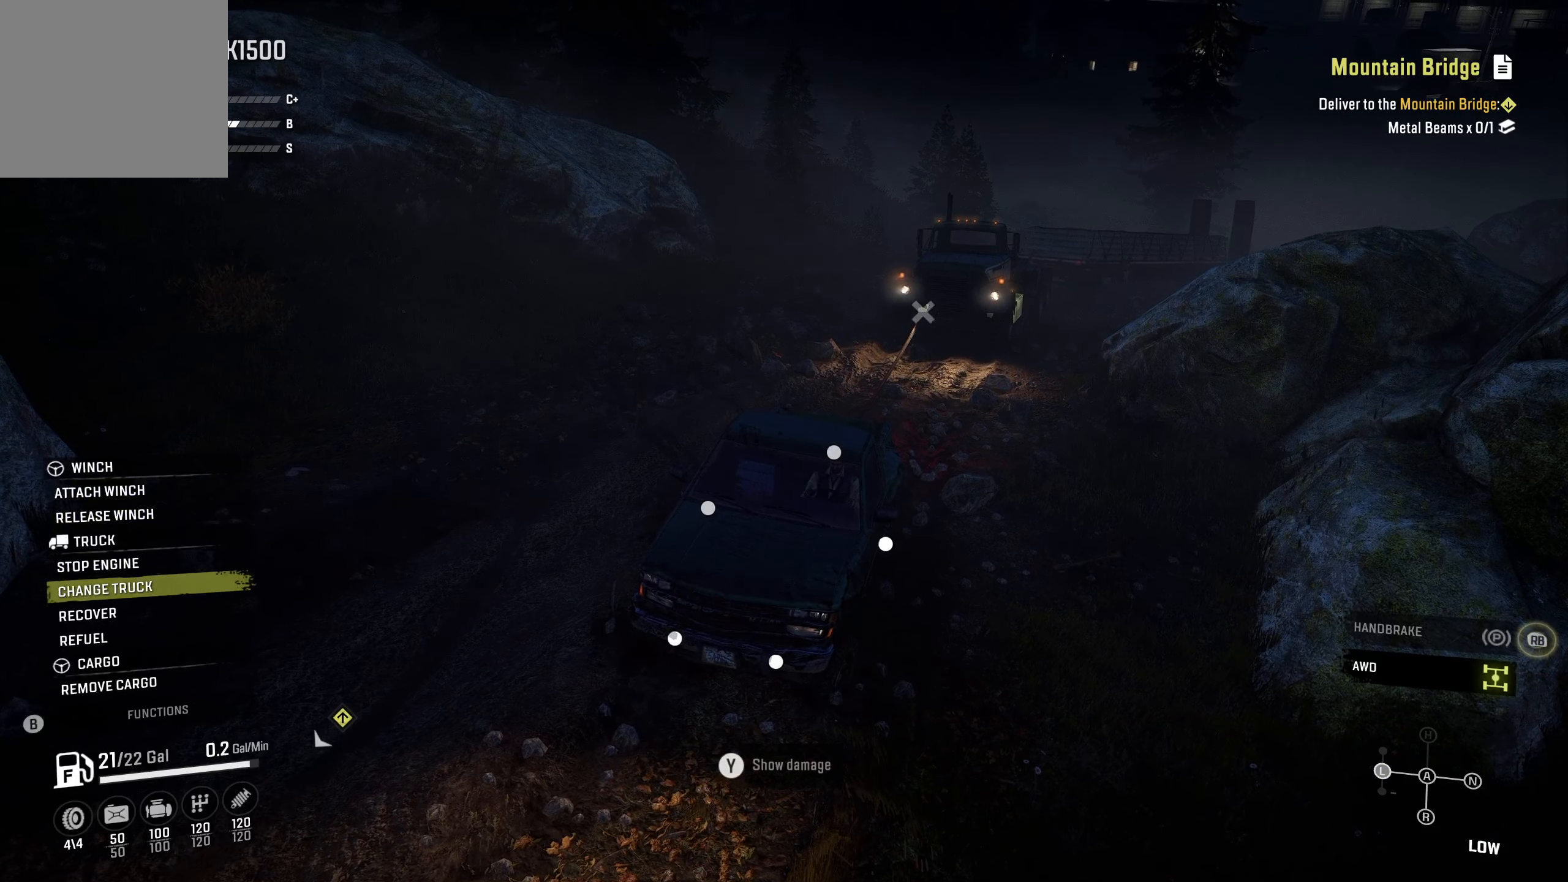
{"buttons": [], "left_stick": "center", "right_stick": "center", "events": [[183, "A", "down"], [233, "A", "up"], [333, "A", "down"], [433, "A", "up"]]}
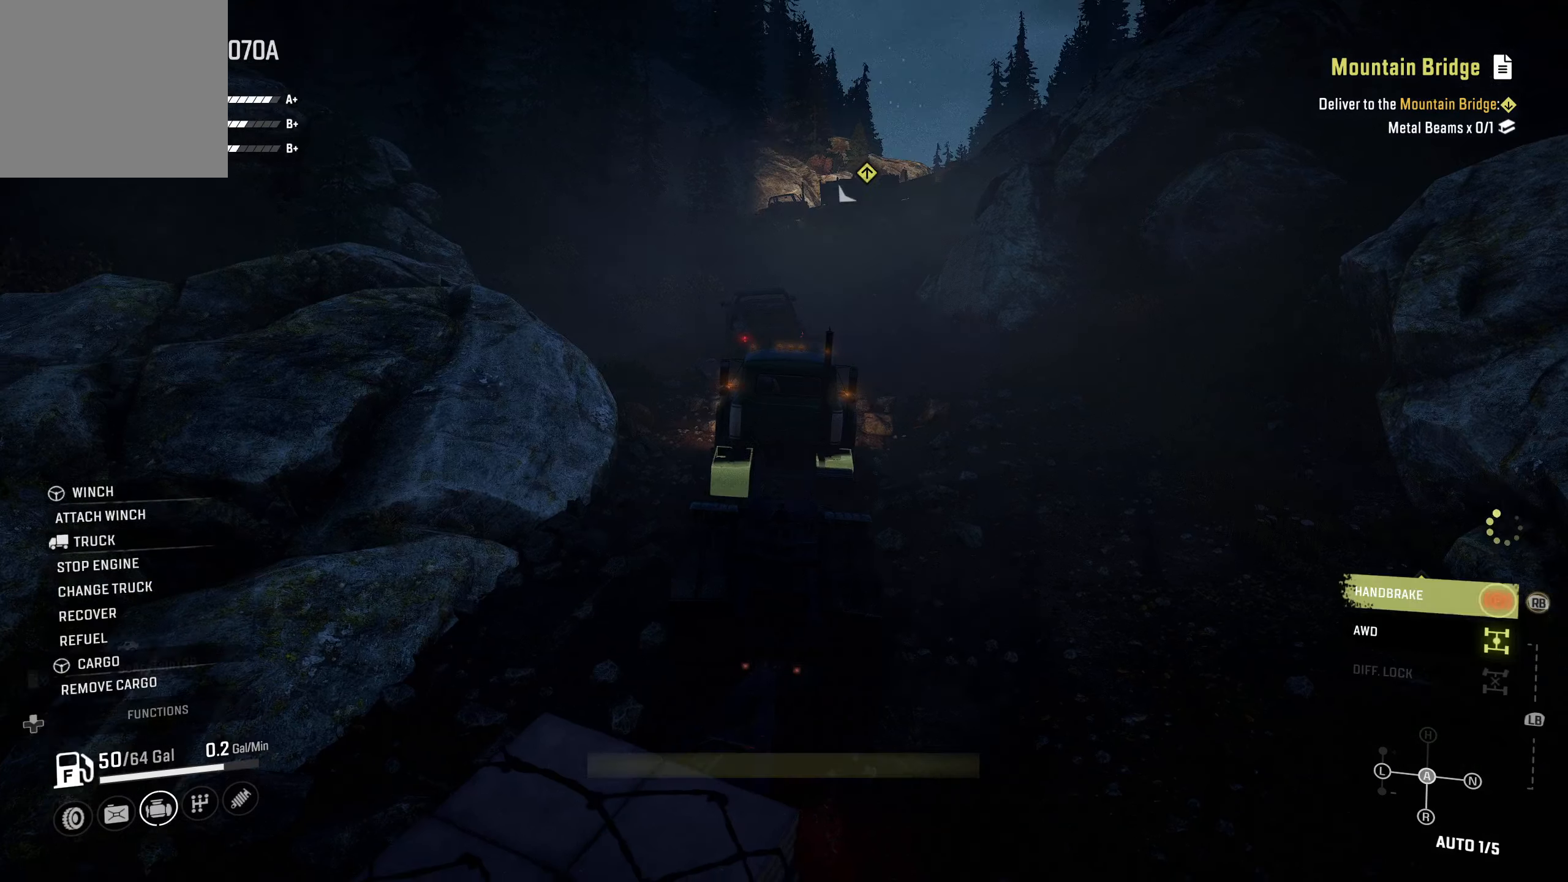
{"buttons": [], "left_stick": "center", "right_stick": "center", "events": [[250, "right_stick", "left"], [500, "right_stick", "center"]]}
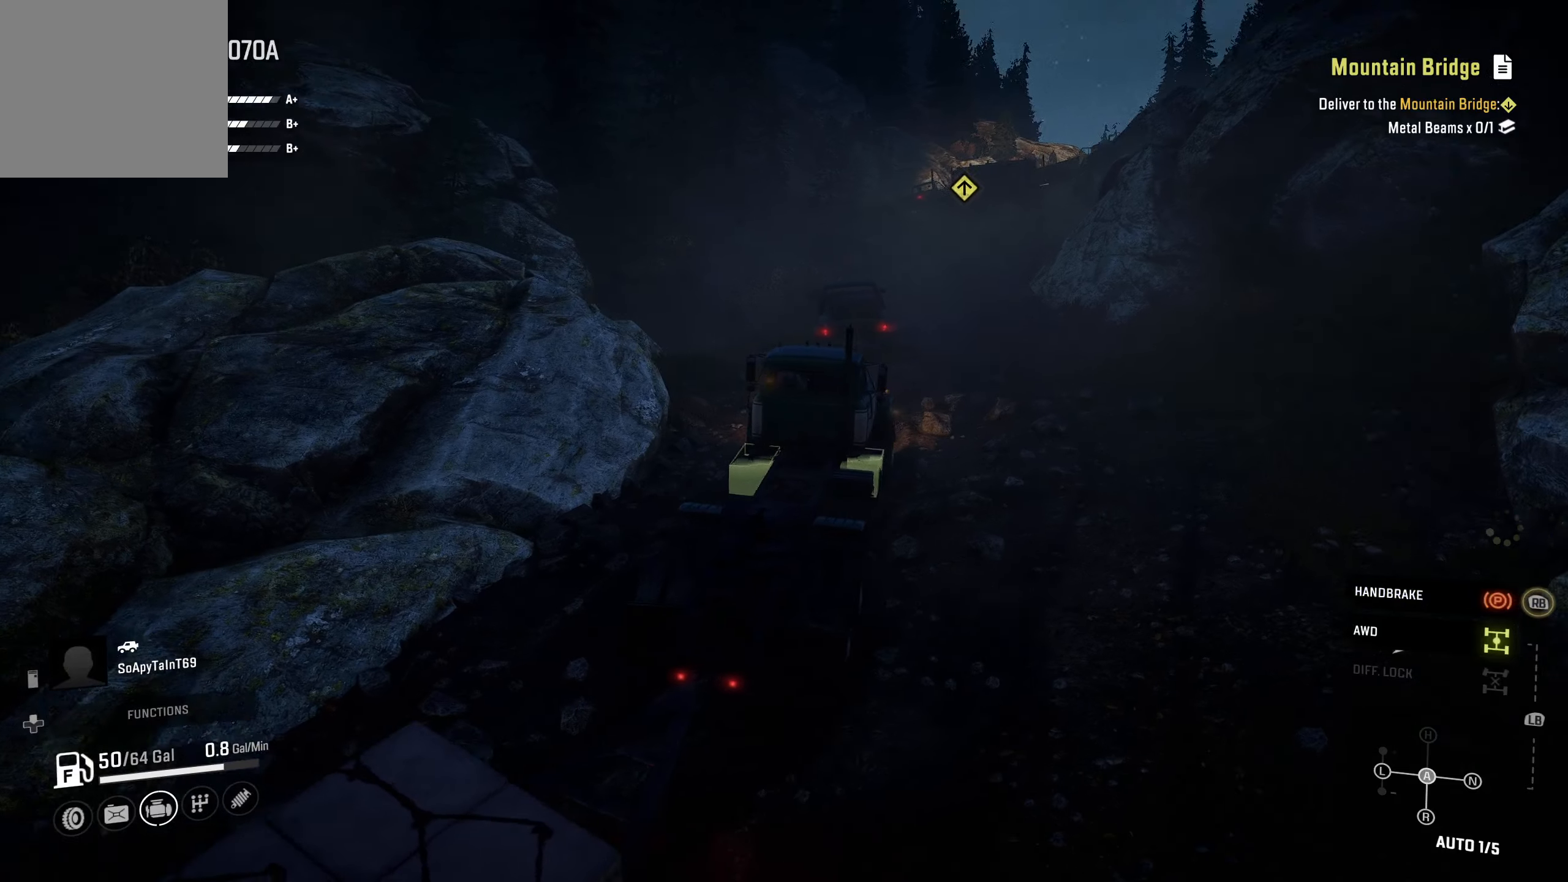
{"buttons": [], "left_stick": "center", "right_stick": "center", "events": []}
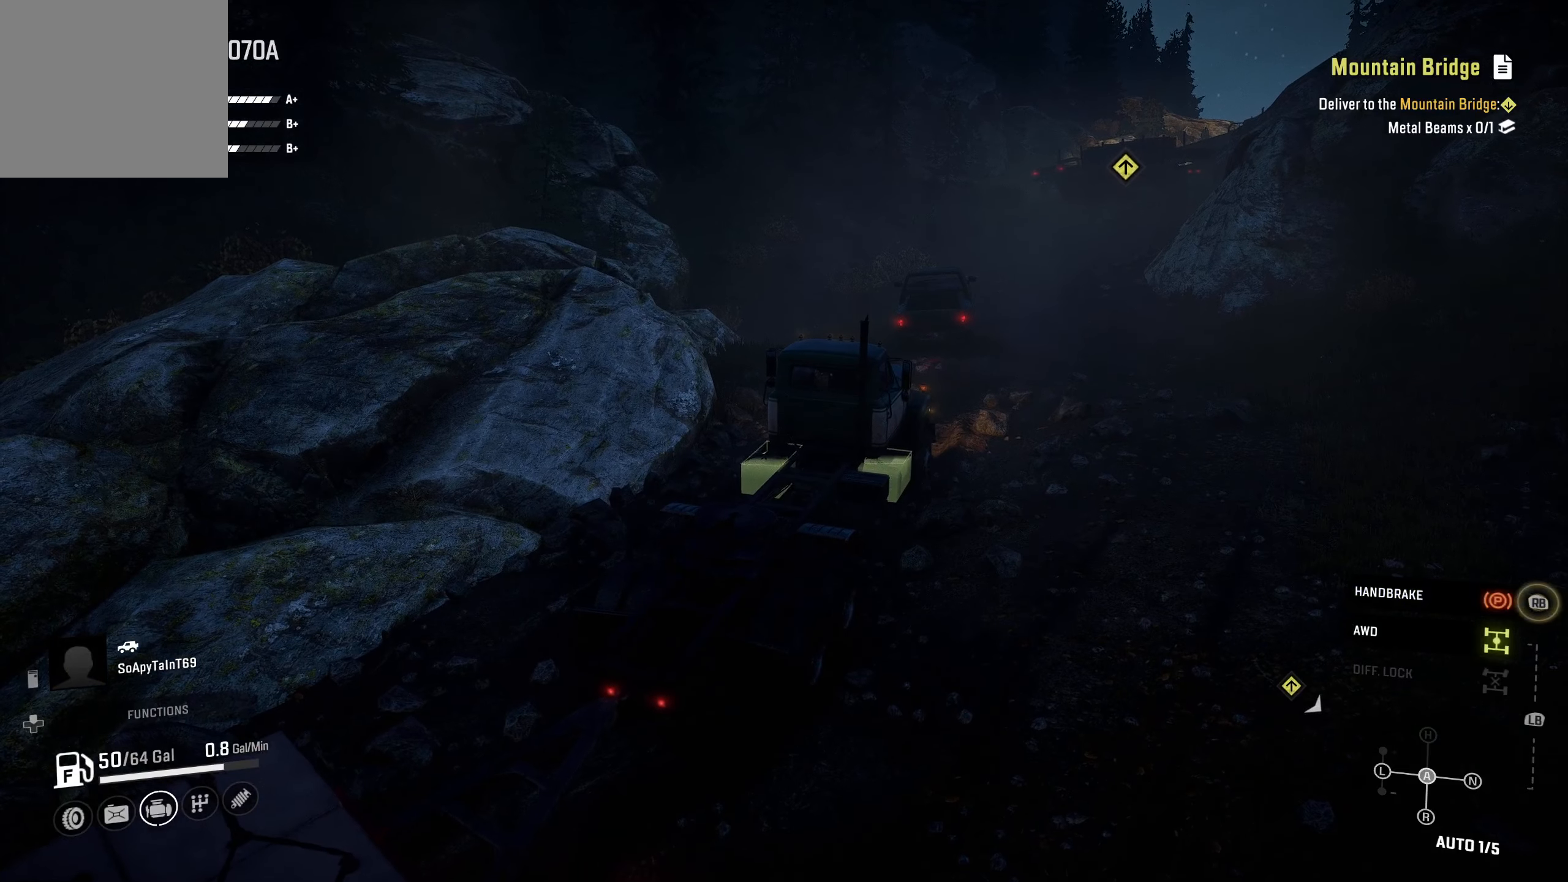
{"buttons": ["R2"], "left_stick": "center", "right_stick": "center", "events": [[17, "right_stick", "right"], [217, "right_stick", "center"], [434, "R2", "down"]]}
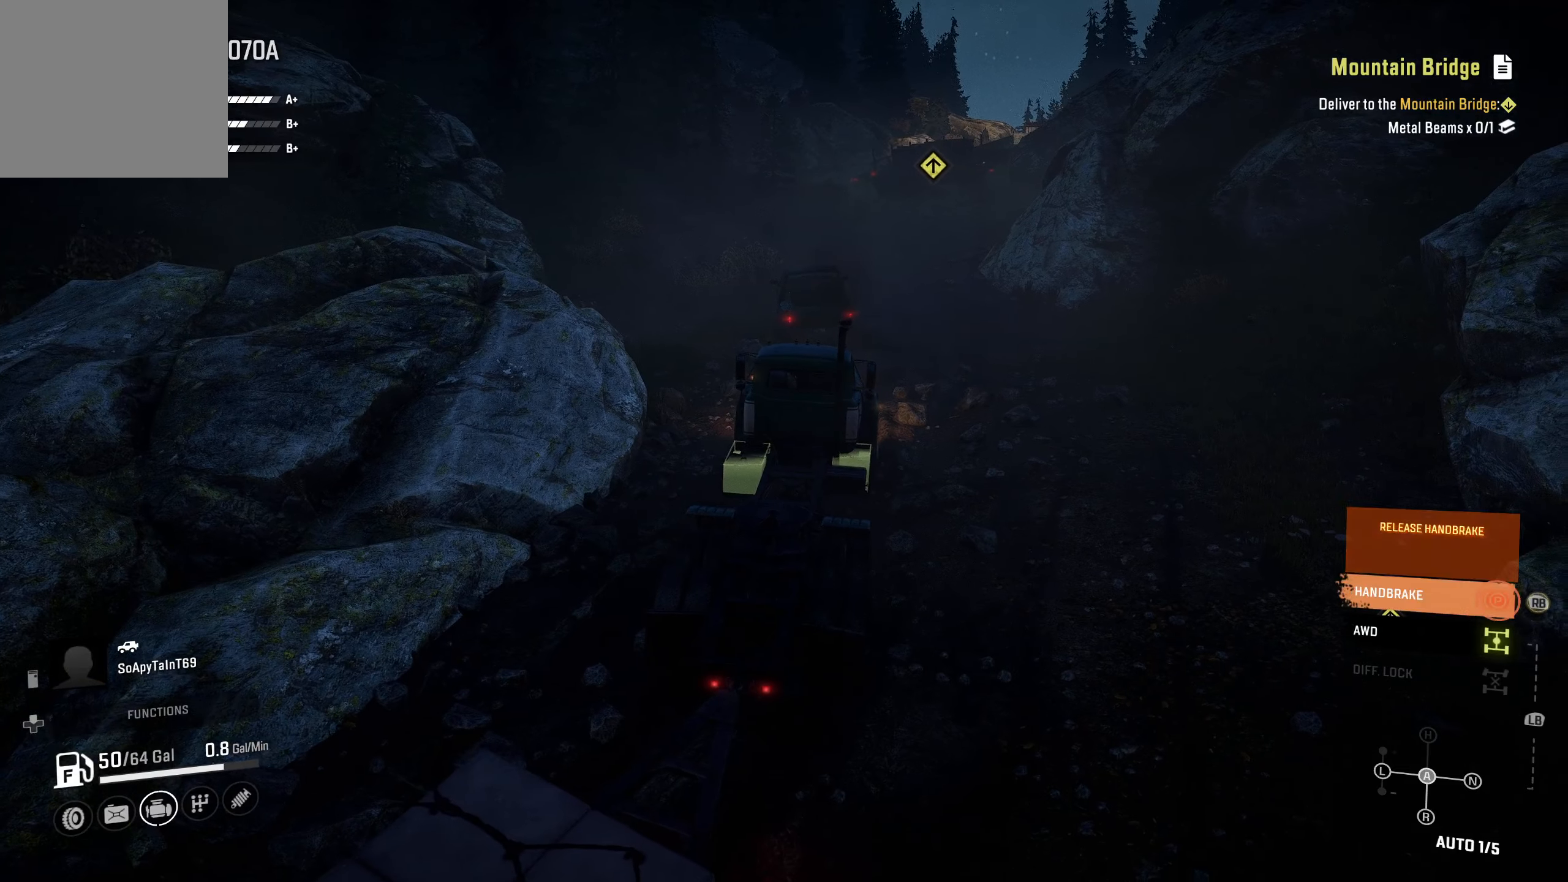
{"buttons": ["B", "L1"], "left_stick": "center", "right_stick": "center", "events": [[50, "R2", "up"], [317, "L1", "down"], [484, "B", "down"]]}
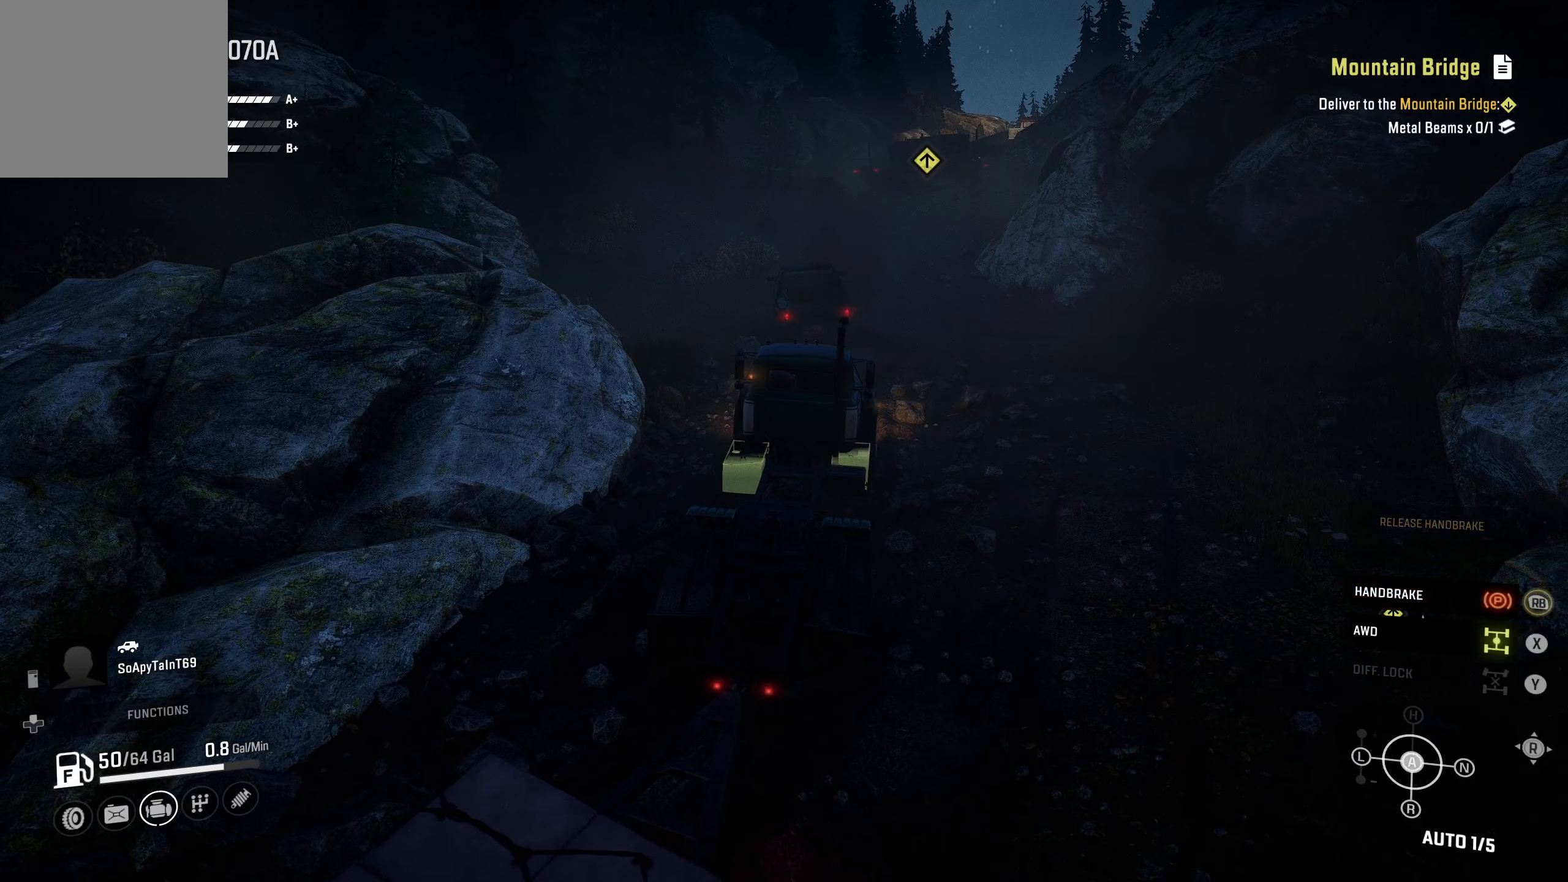
{"buttons": [], "left_stick": "center", "right_stick": "center", "events": [[84, "B", "up"], [284, "L1", "up"], [400, "R1", "down"], [500, "R1", "up"]]}
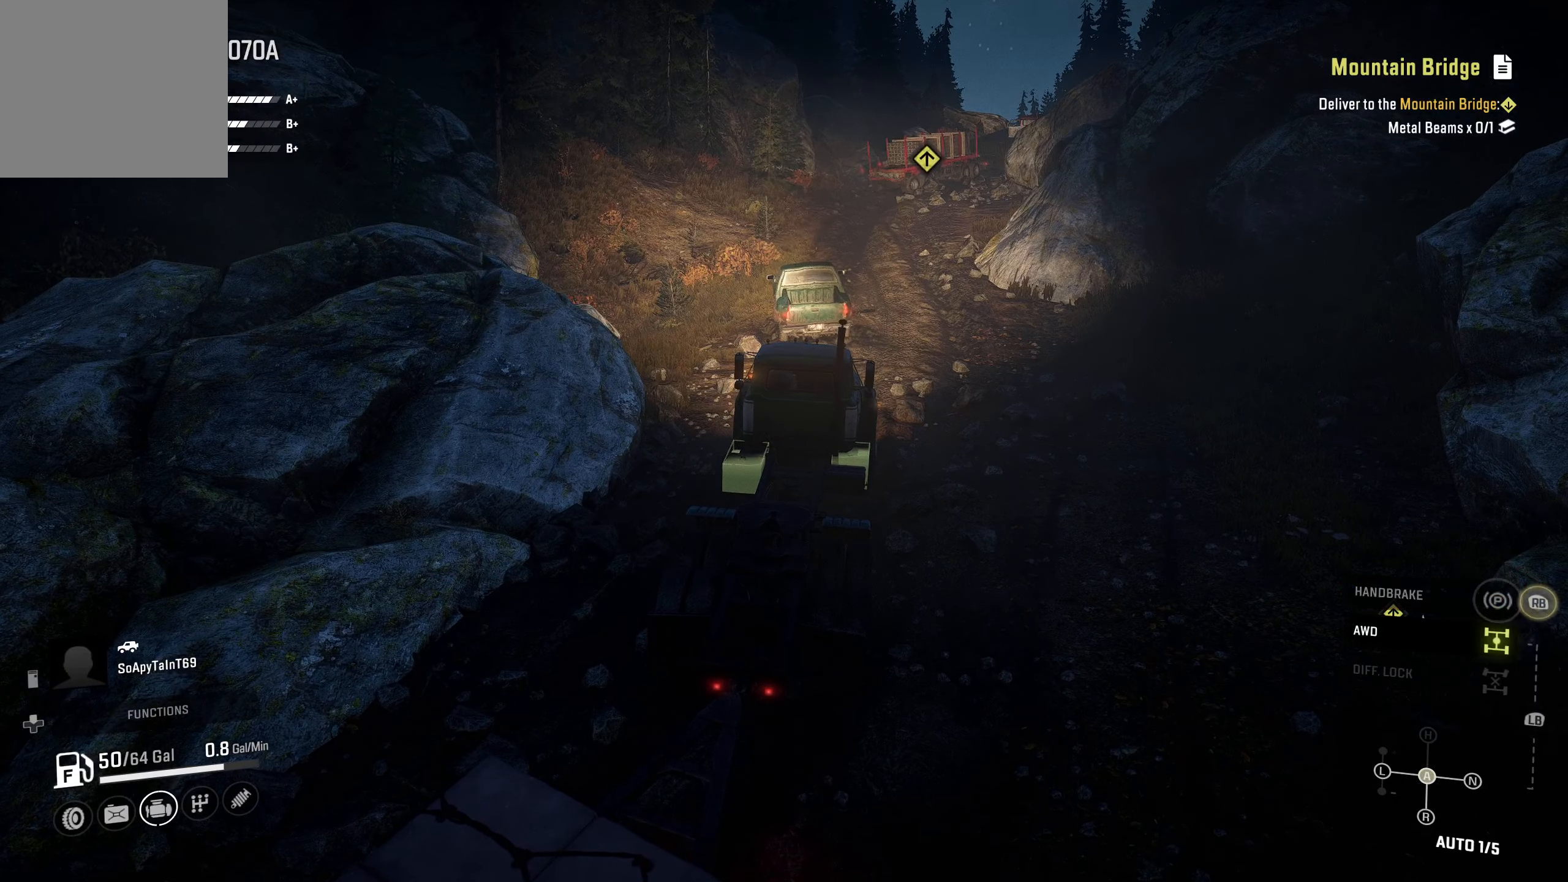
{"buttons": [], "left_stick": "center", "right_stick": "center", "events": [[334, "Y", "down"], [400, "Y", "up"]]}
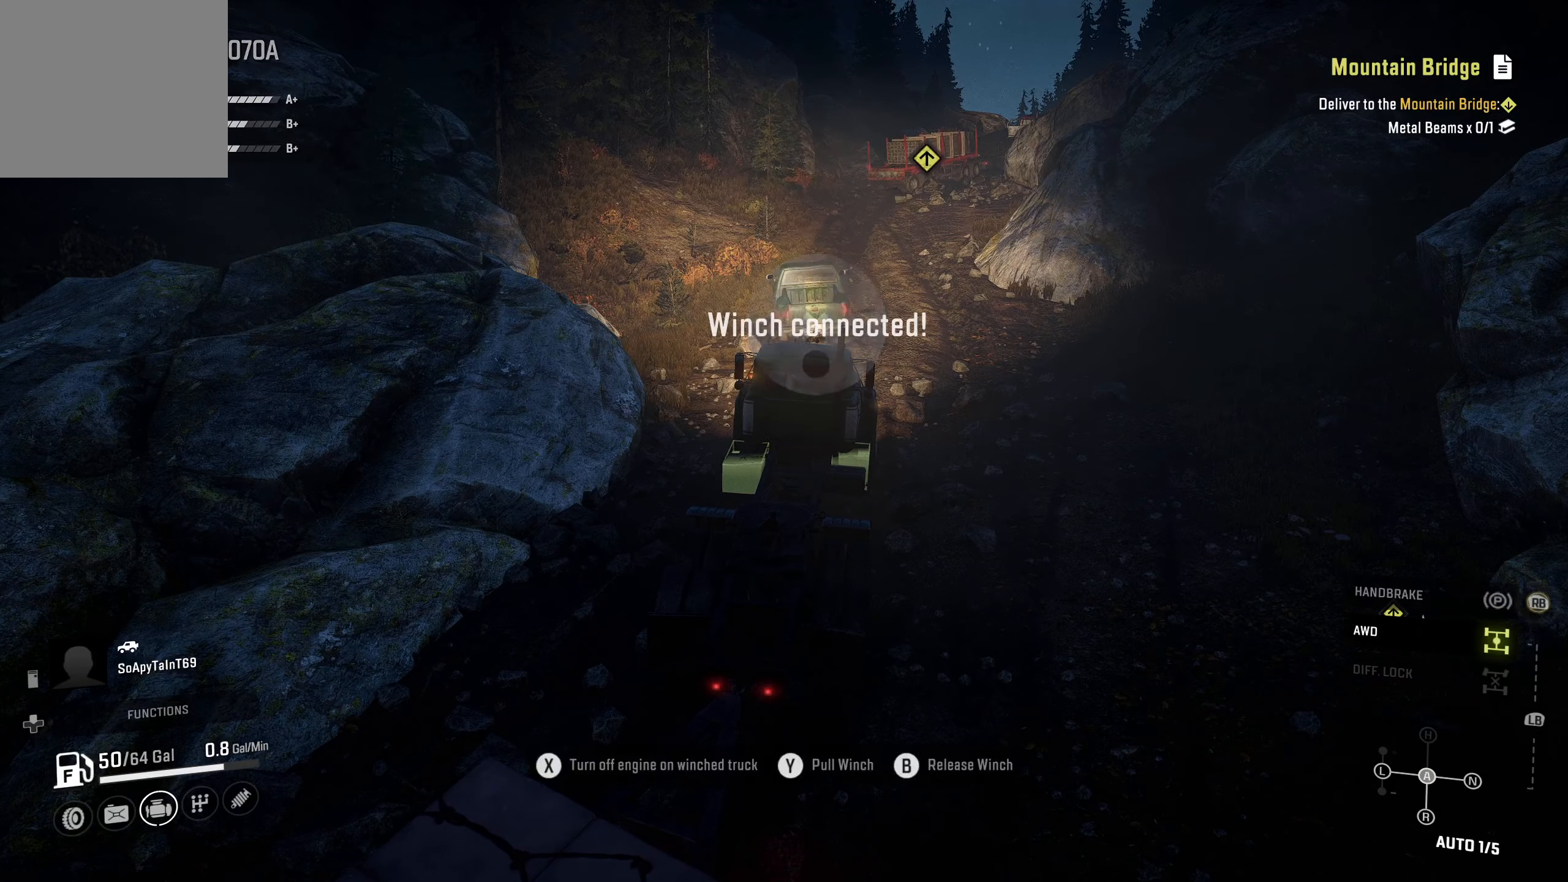
{"buttons": ["R2"], "left_stick": "center", "right_stick": "center", "events": [[100, "R2", "down"]]}
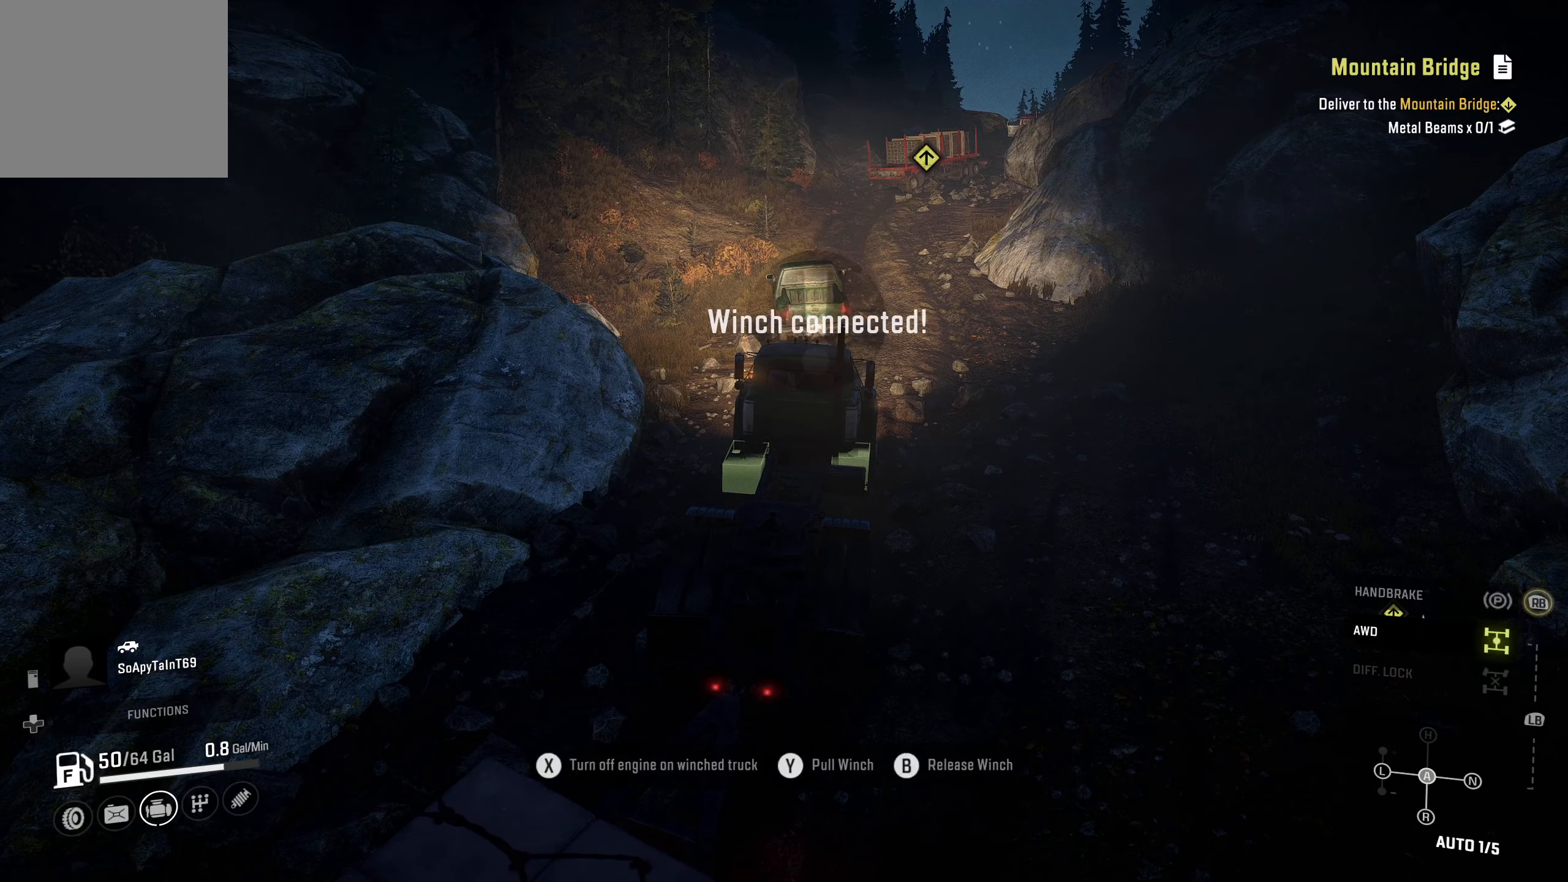
{"buttons": ["R2"], "left_stick": "center", "right_stick": "center", "events": []}
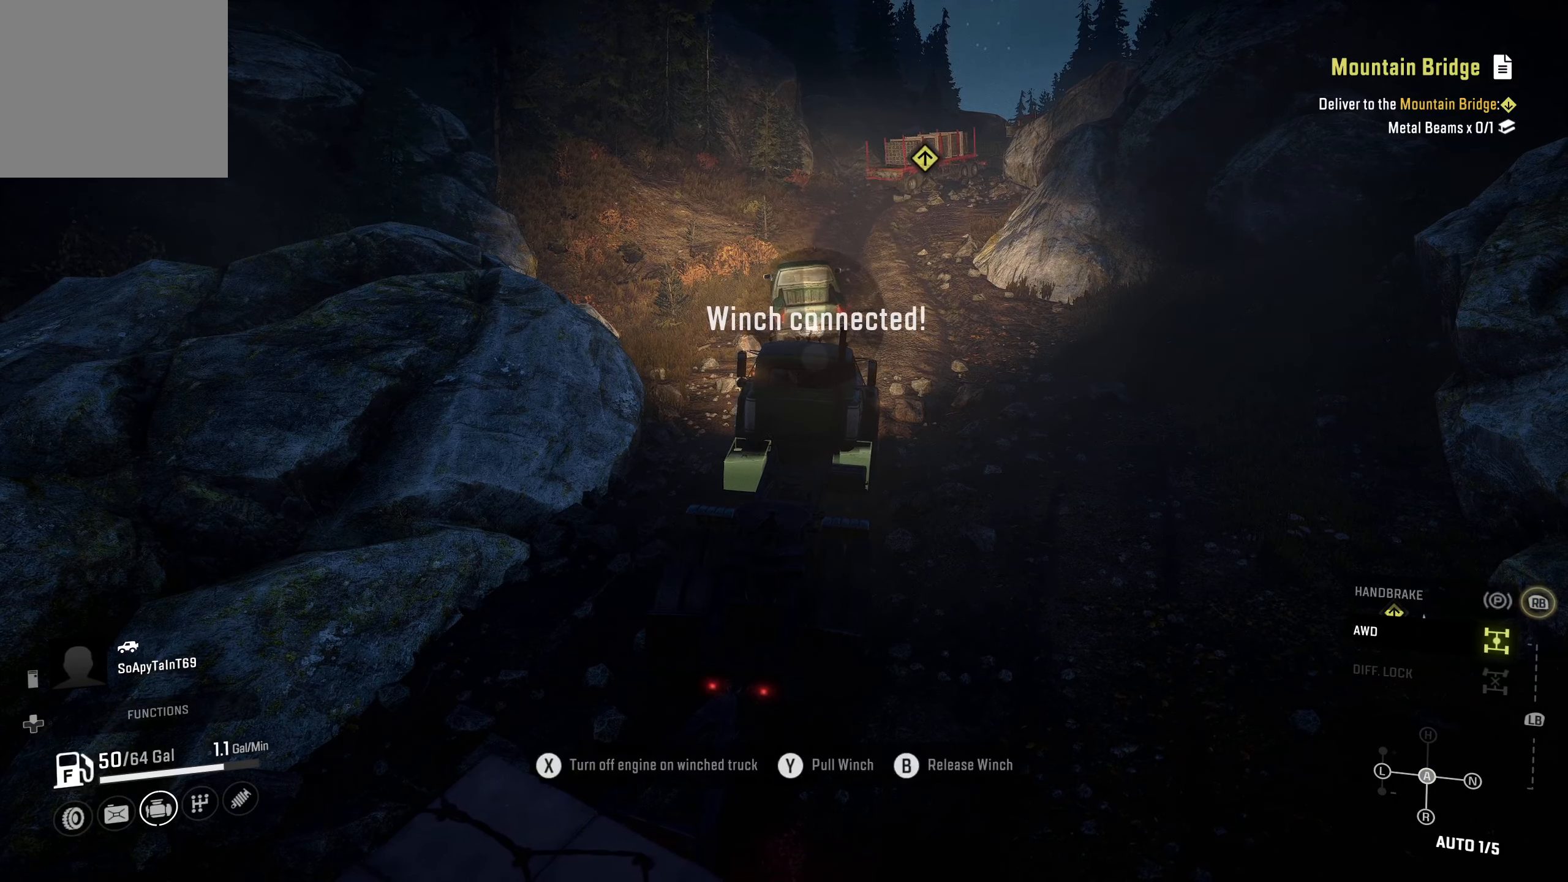
{"buttons": ["R2"], "left_stick": "center", "right_stick": "center", "events": []}
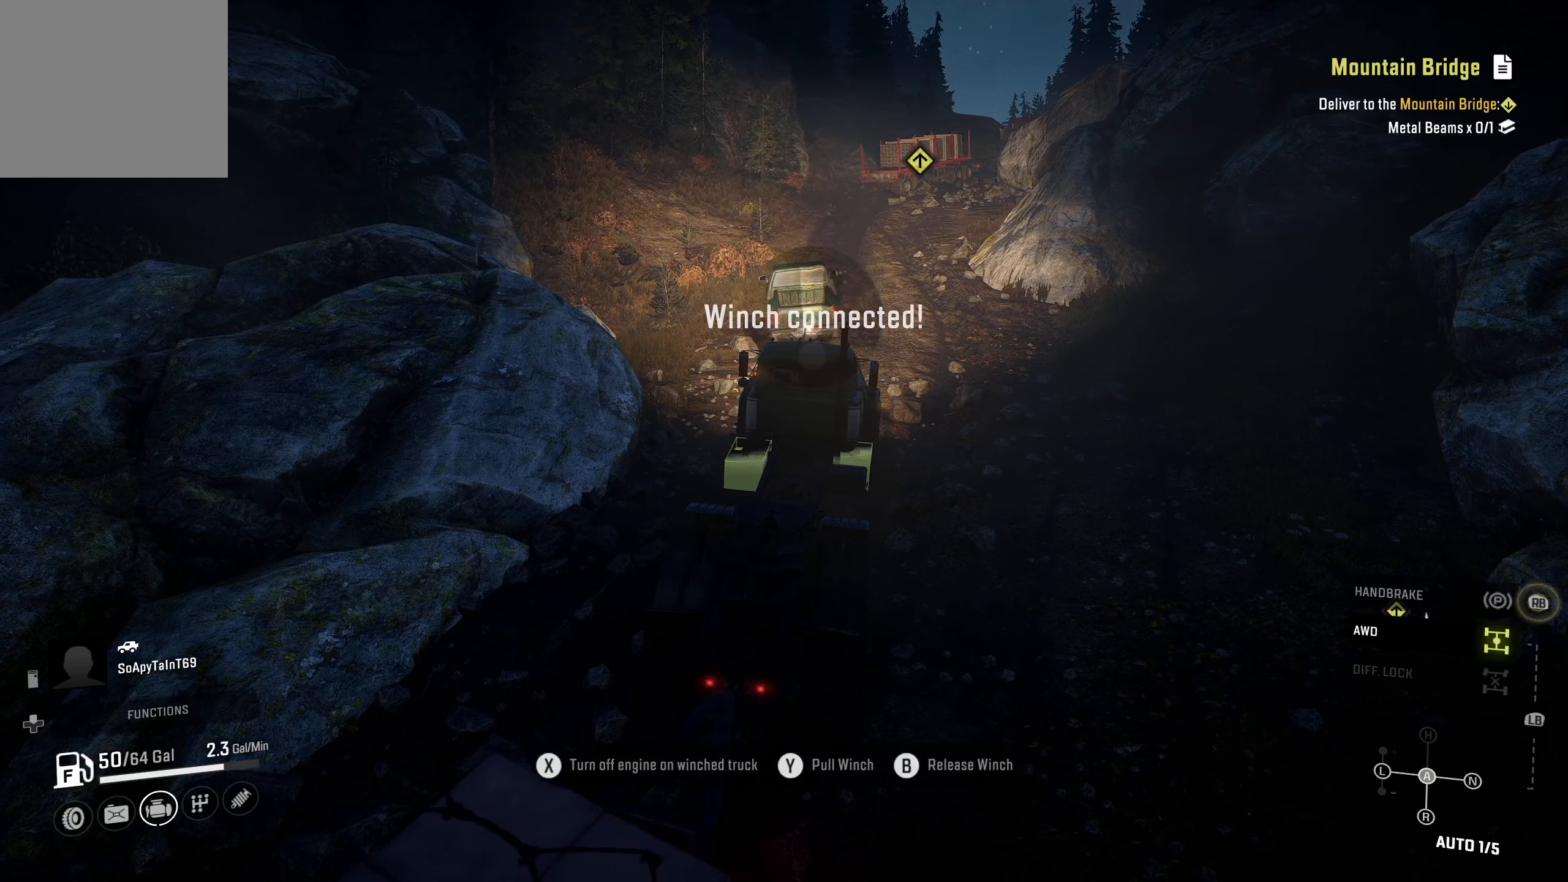
{"buttons": ["R2"], "left_stick": "center", "right_stick": "center", "events": [[134, "right_stick", "down-left"], [367, "right_stick", "center"]]}
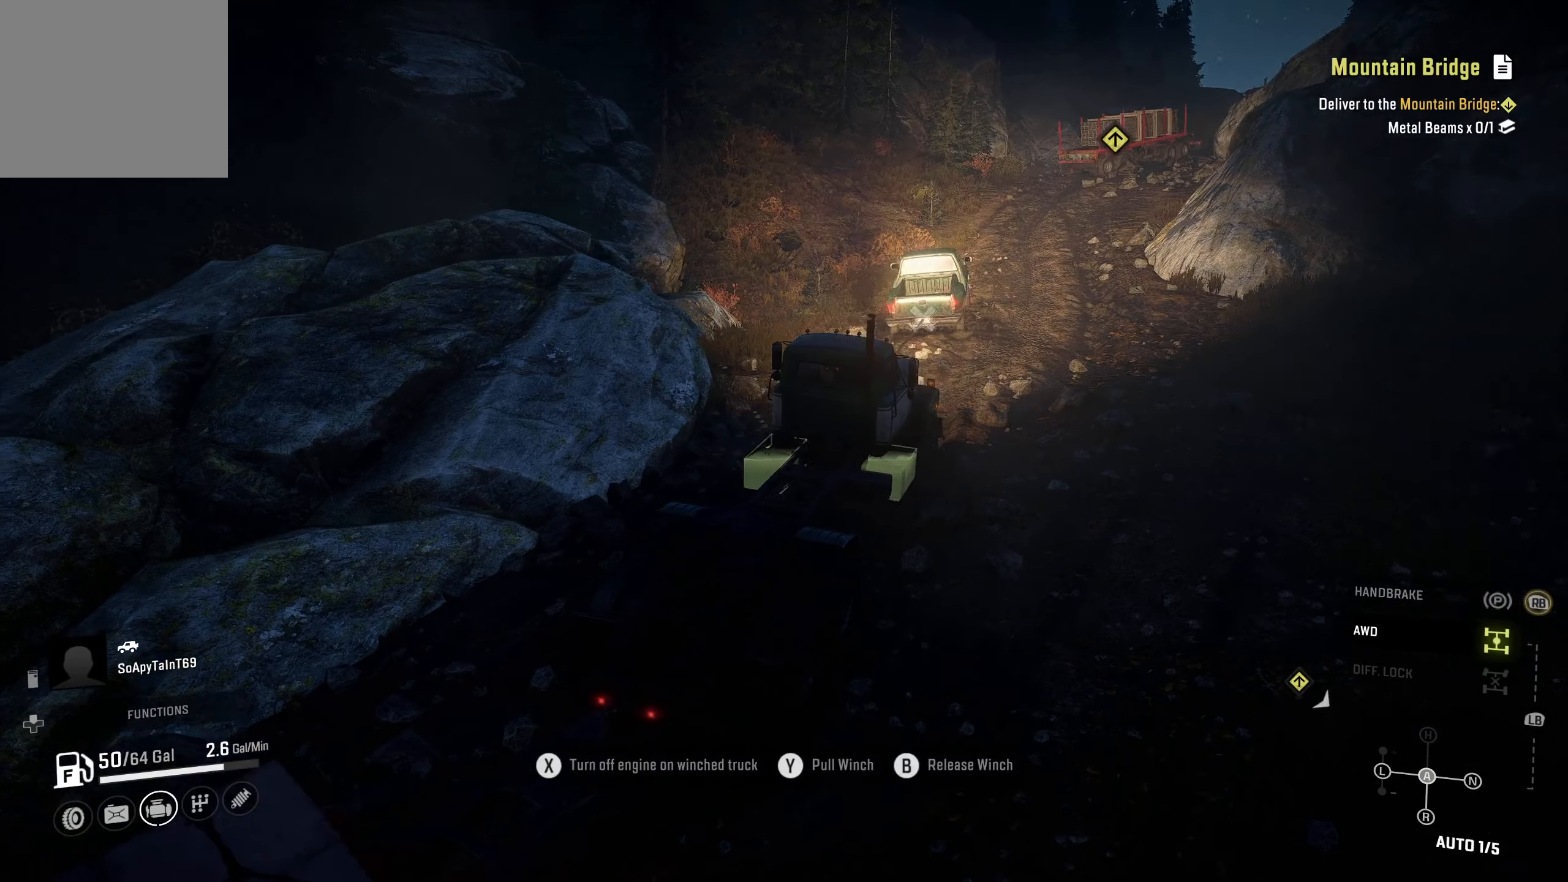
{"buttons": ["R2"], "left_stick": "center", "right_stick": "center", "events": [[150, "right_stick", "left"], [367, "right_stick", "center"]]}
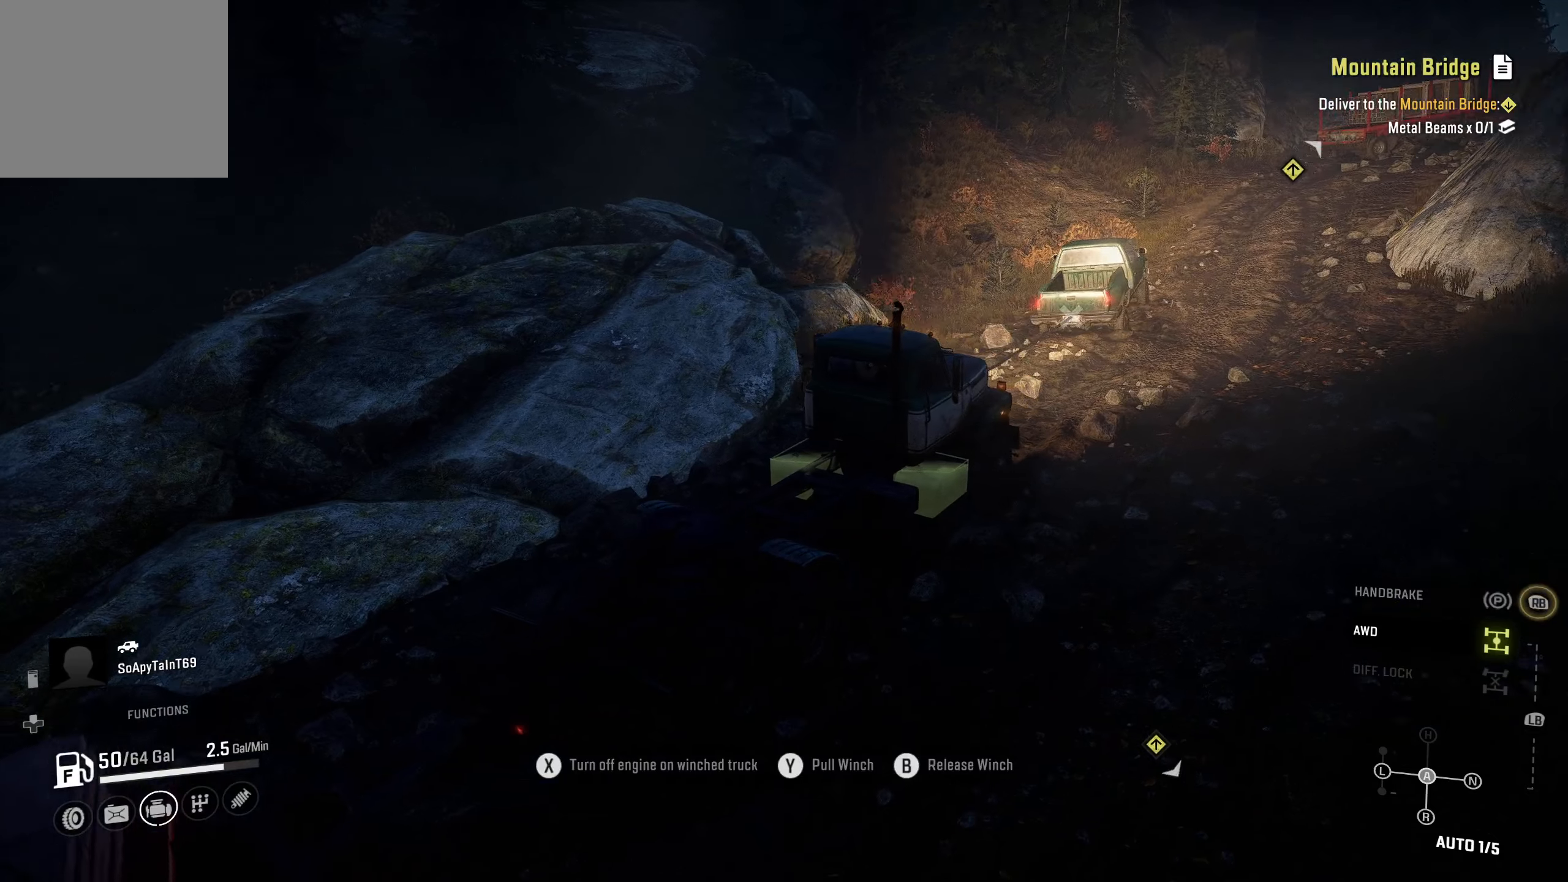
{"buttons": ["R2"], "left_stick": "center", "right_stick": "center", "events": []}
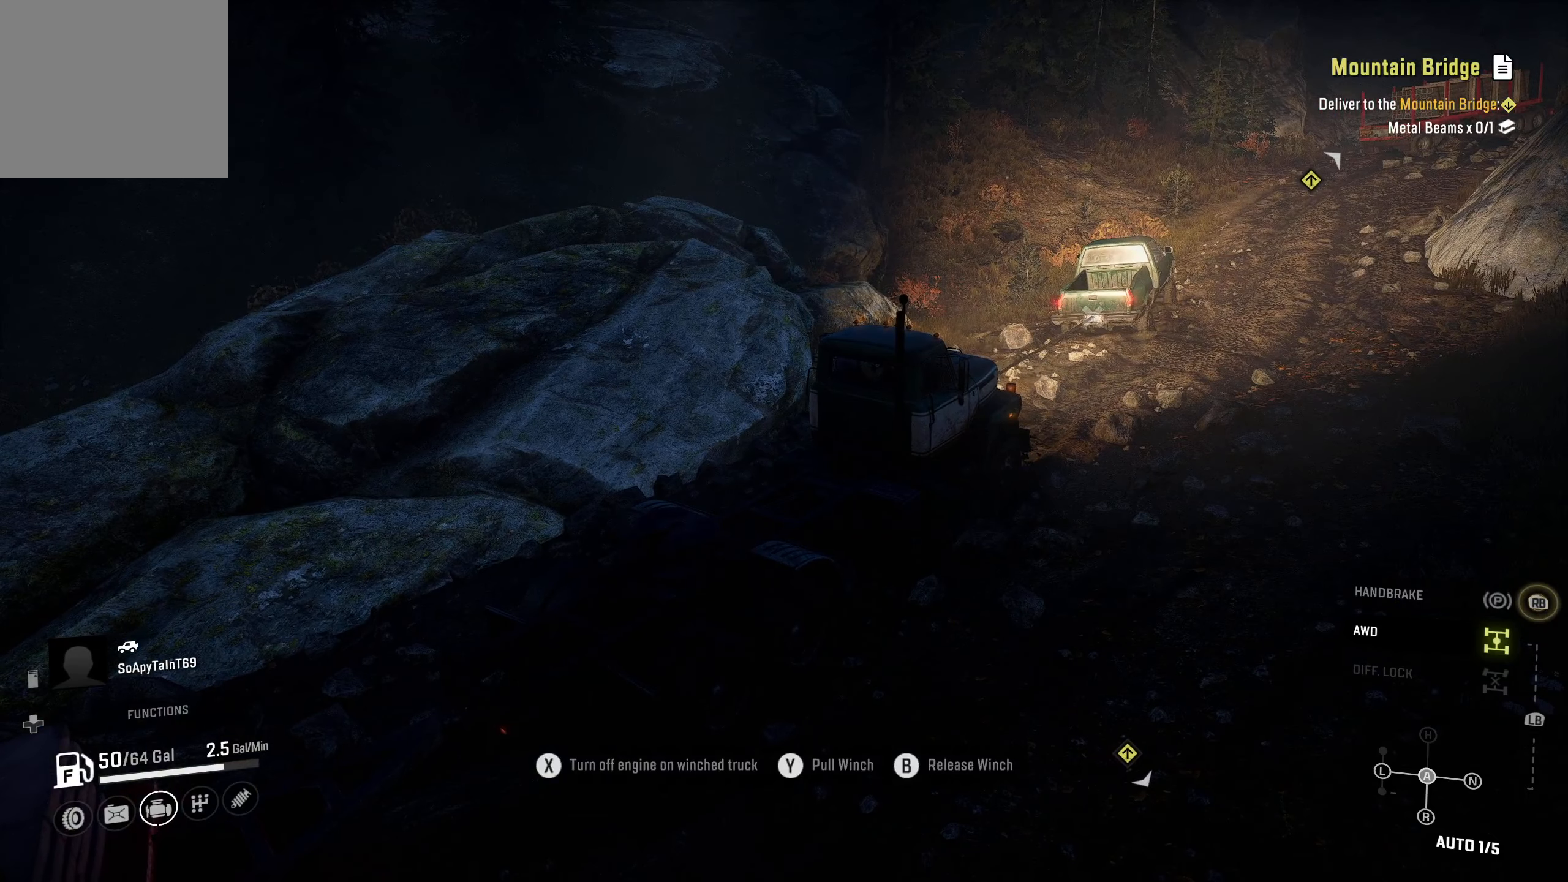
{"buttons": ["Y", "R2"], "left_stick": "center", "right_stick": "center", "events": [[266, "Y", "down"]]}
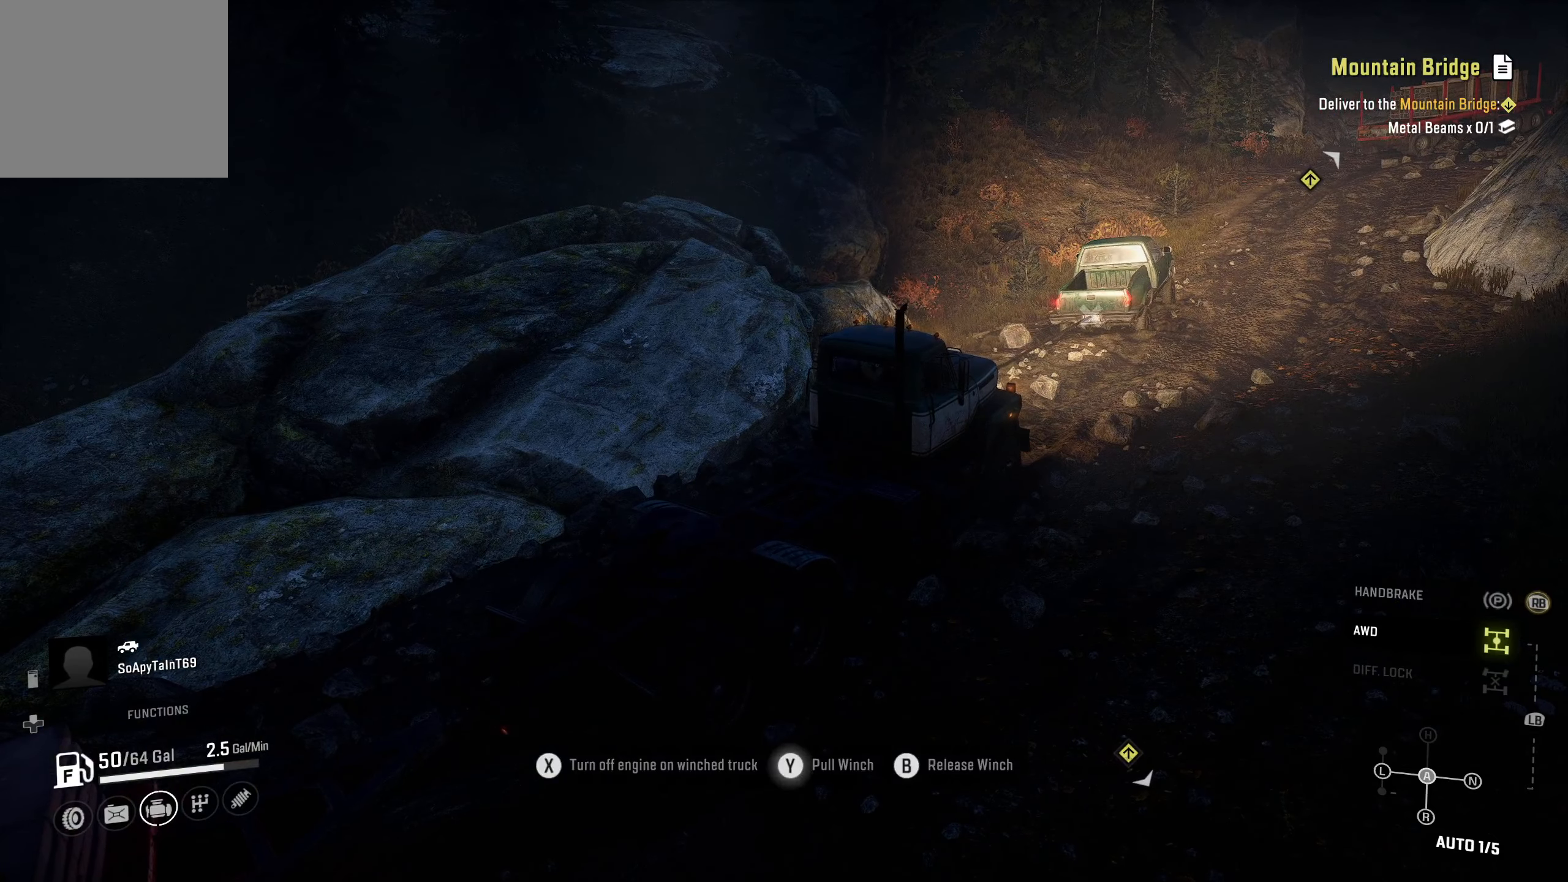
{"buttons": ["Y", "R2"], "left_stick": "center", "right_stick": "center", "events": []}
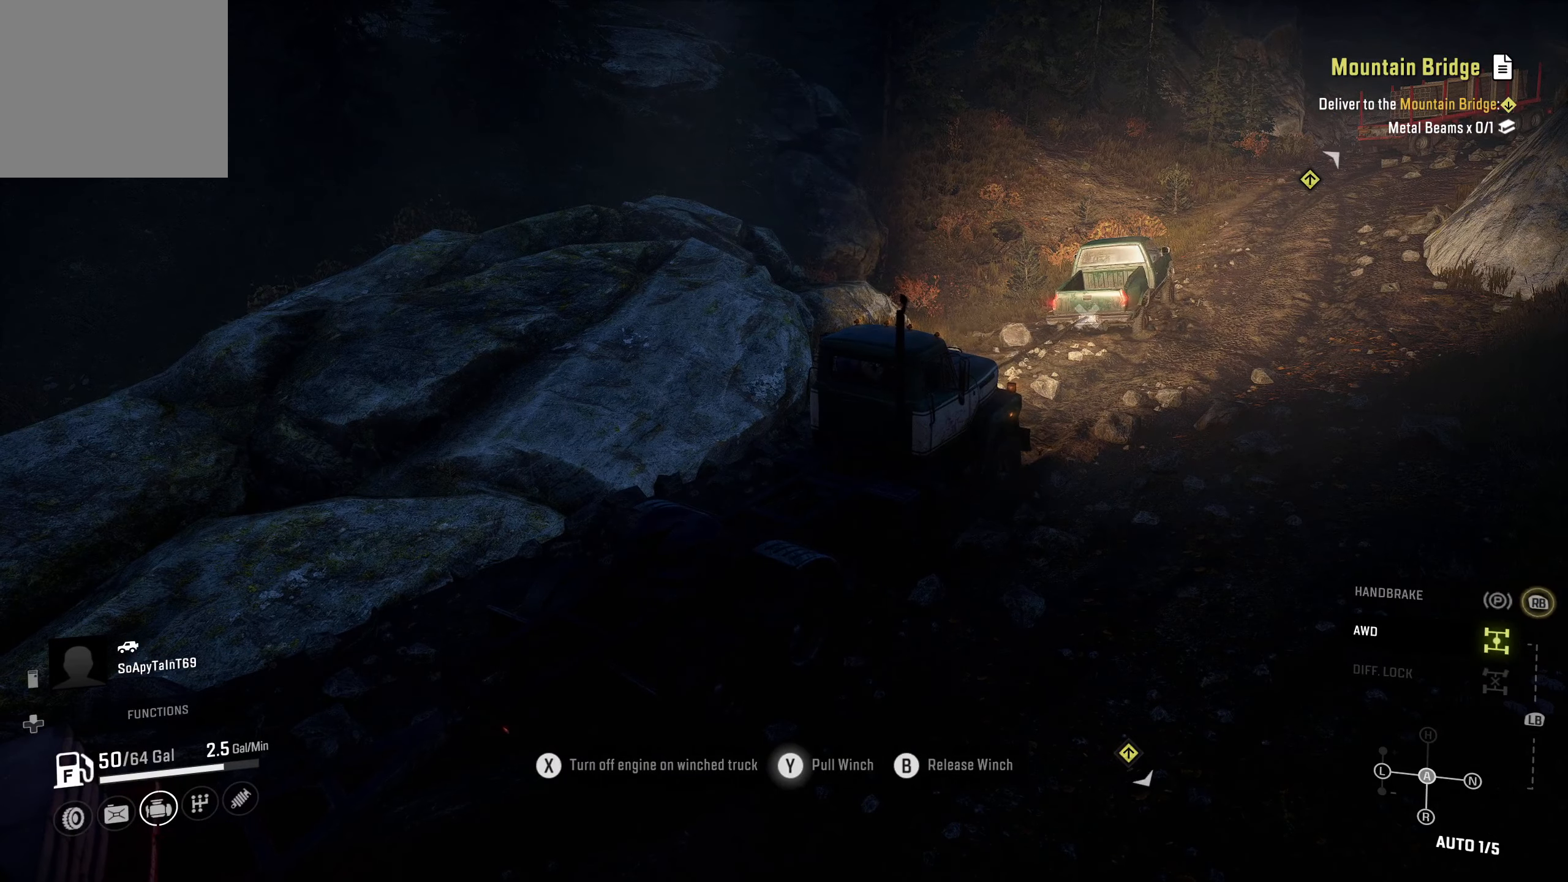
{"buttons": ["Y", "R2"], "left_stick": "center", "right_stick": "center", "events": []}
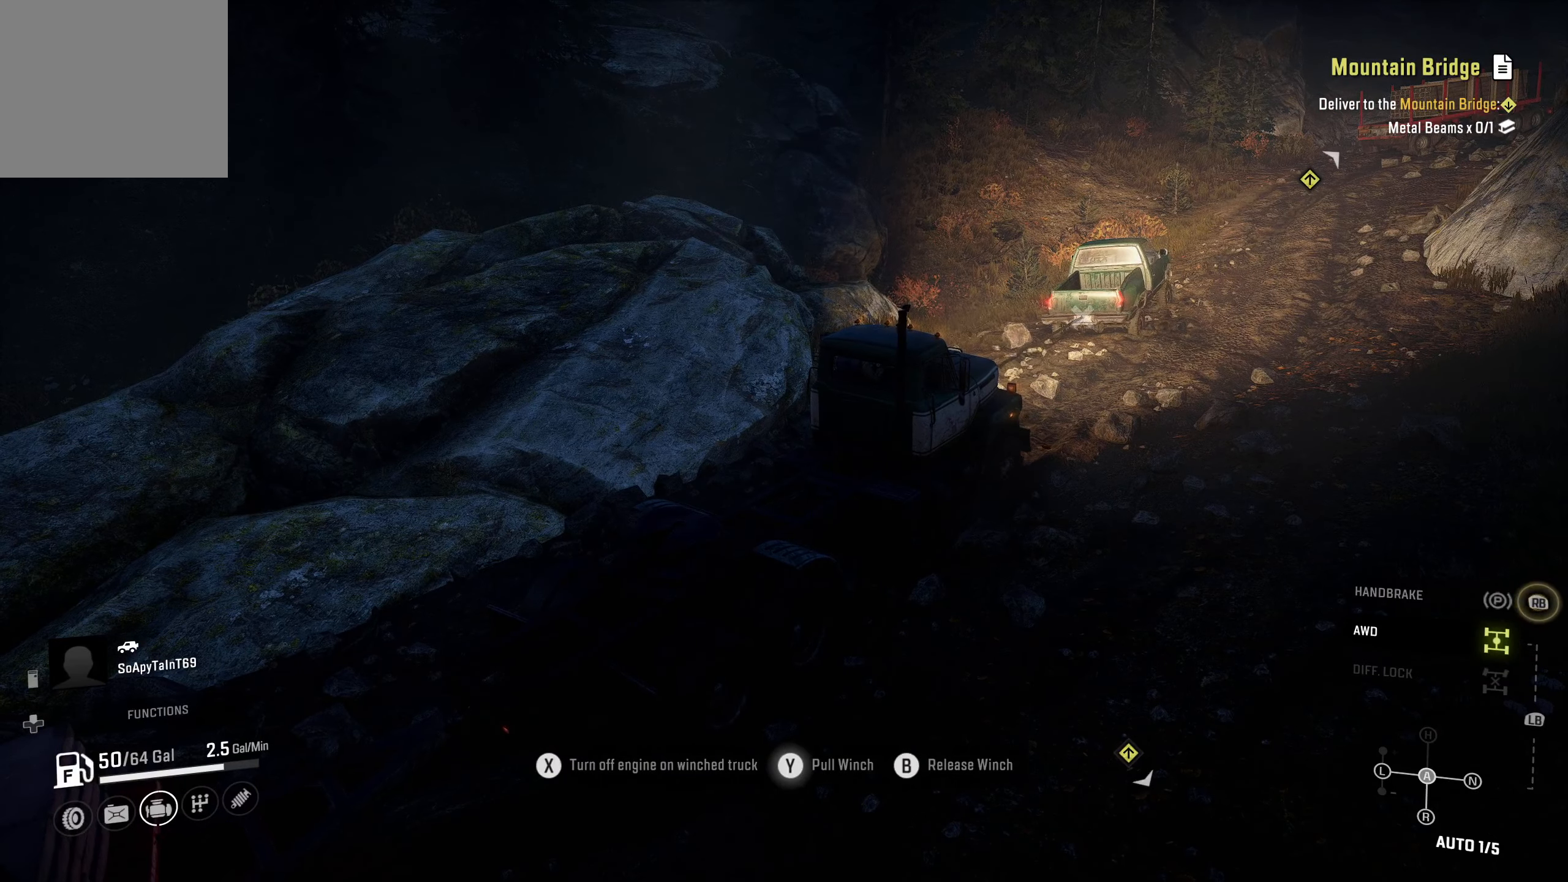
{"buttons": ["Y", "R2"], "left_stick": "center", "right_stick": "center", "events": []}
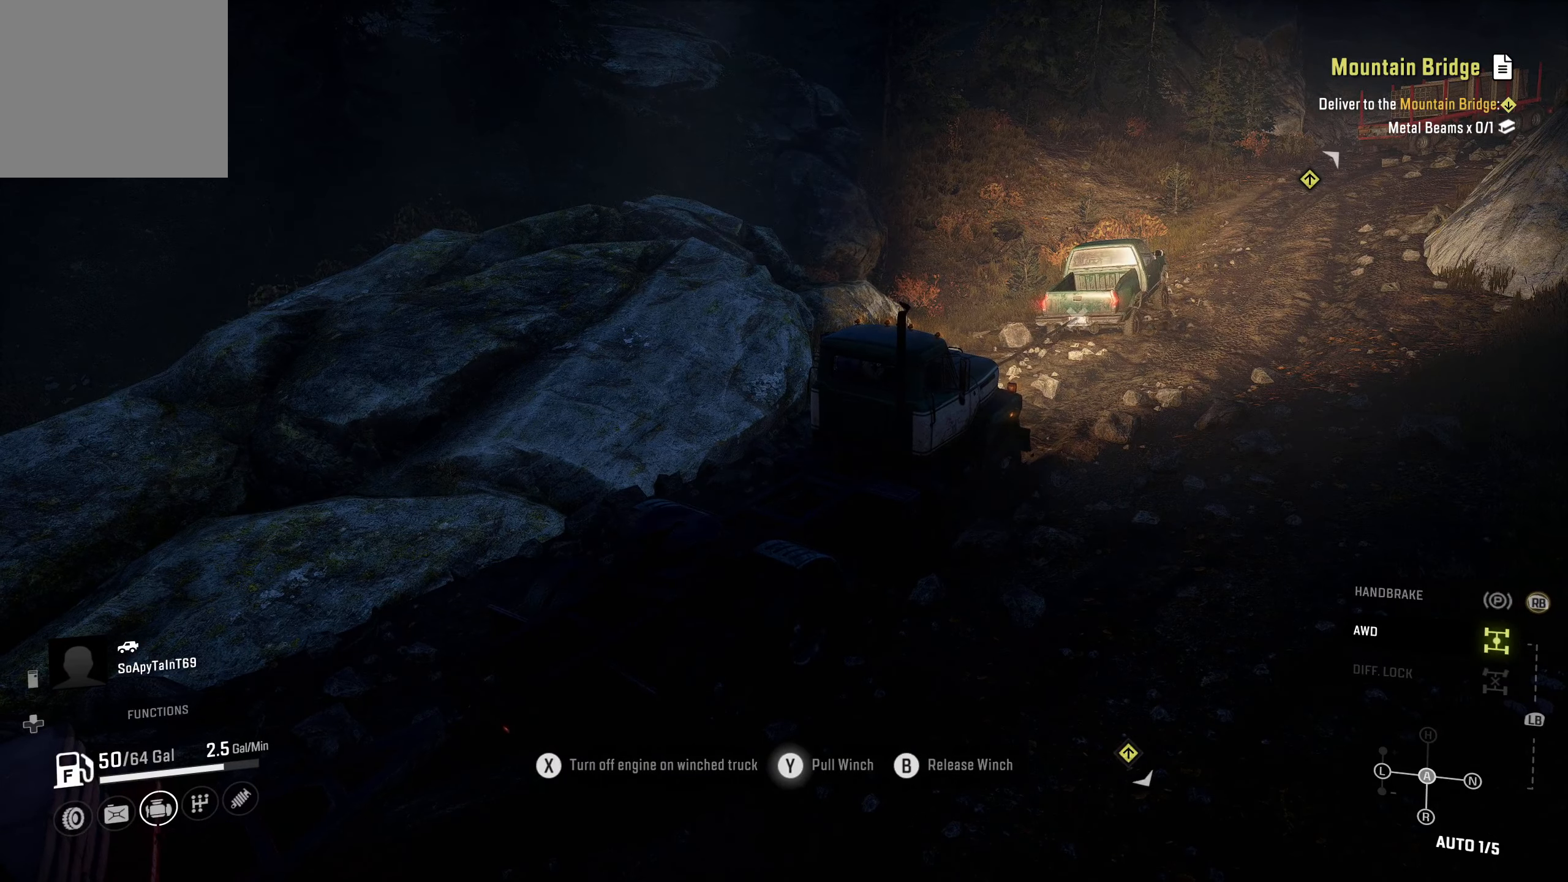
{"buttons": ["Y", "R2"], "left_stick": "center", "right_stick": "center", "events": []}
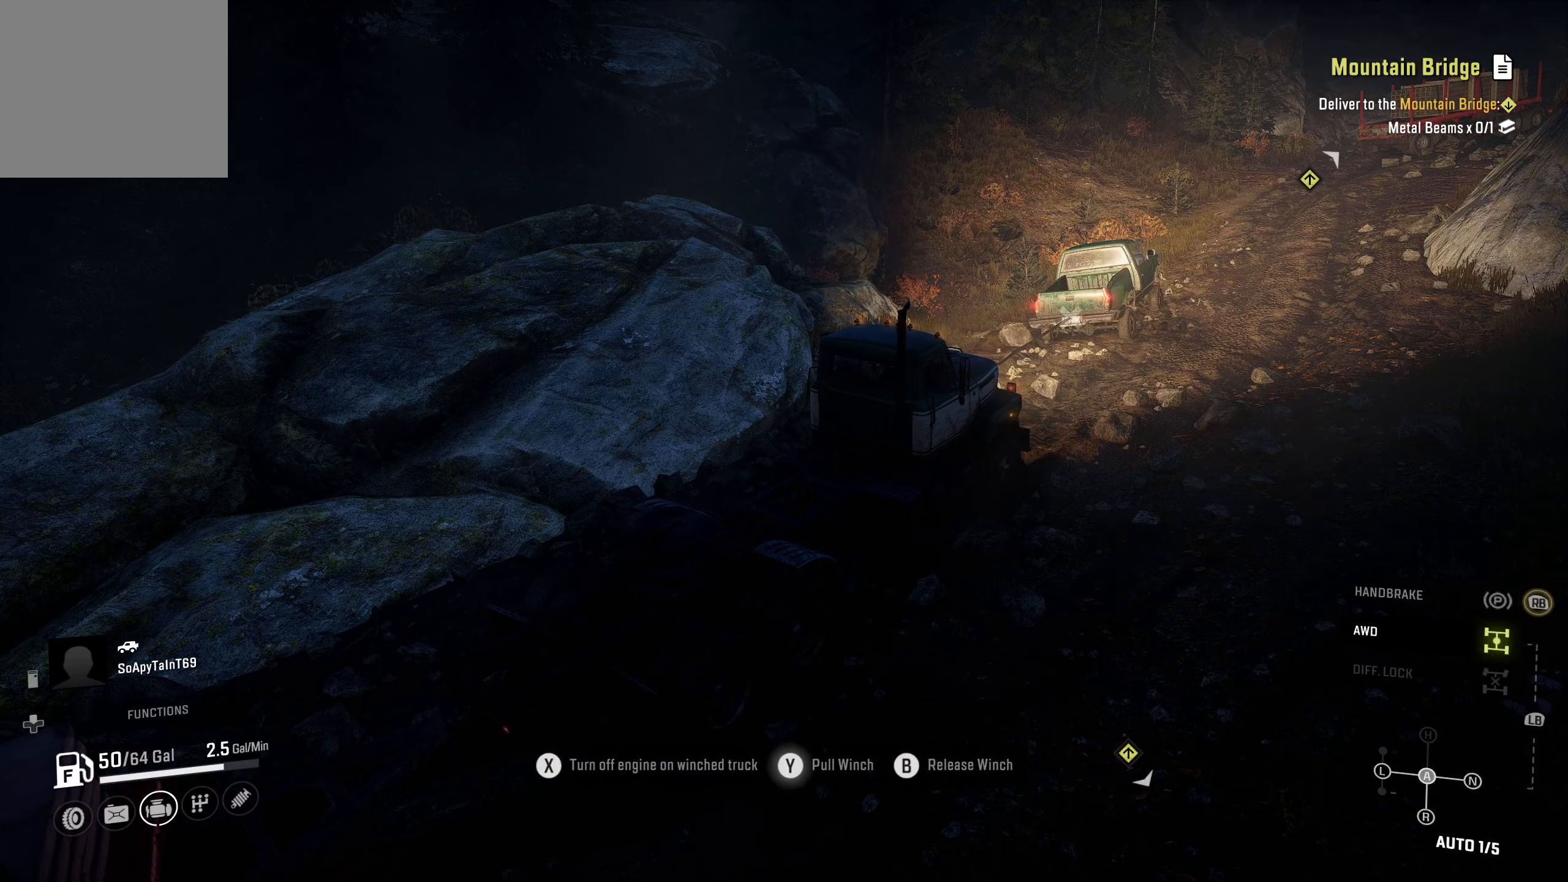
{"buttons": ["Y", "R2"], "left_stick": "center", "right_stick": "center", "events": []}
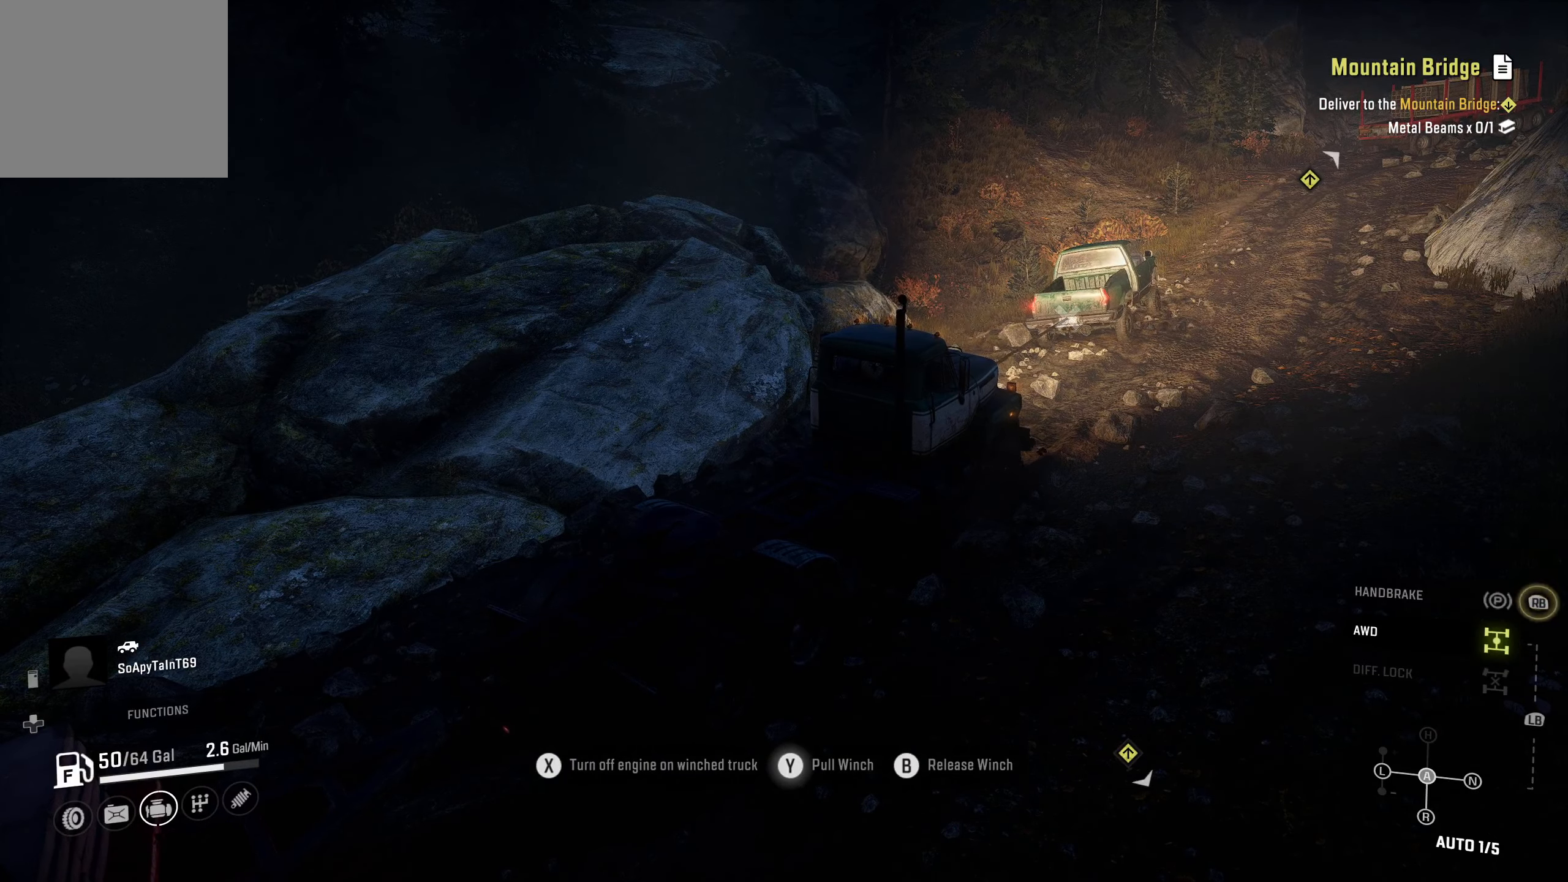
{"buttons": ["R2"], "left_stick": "center", "right_stick": "center", "events": [[433, "Y", "up"]]}